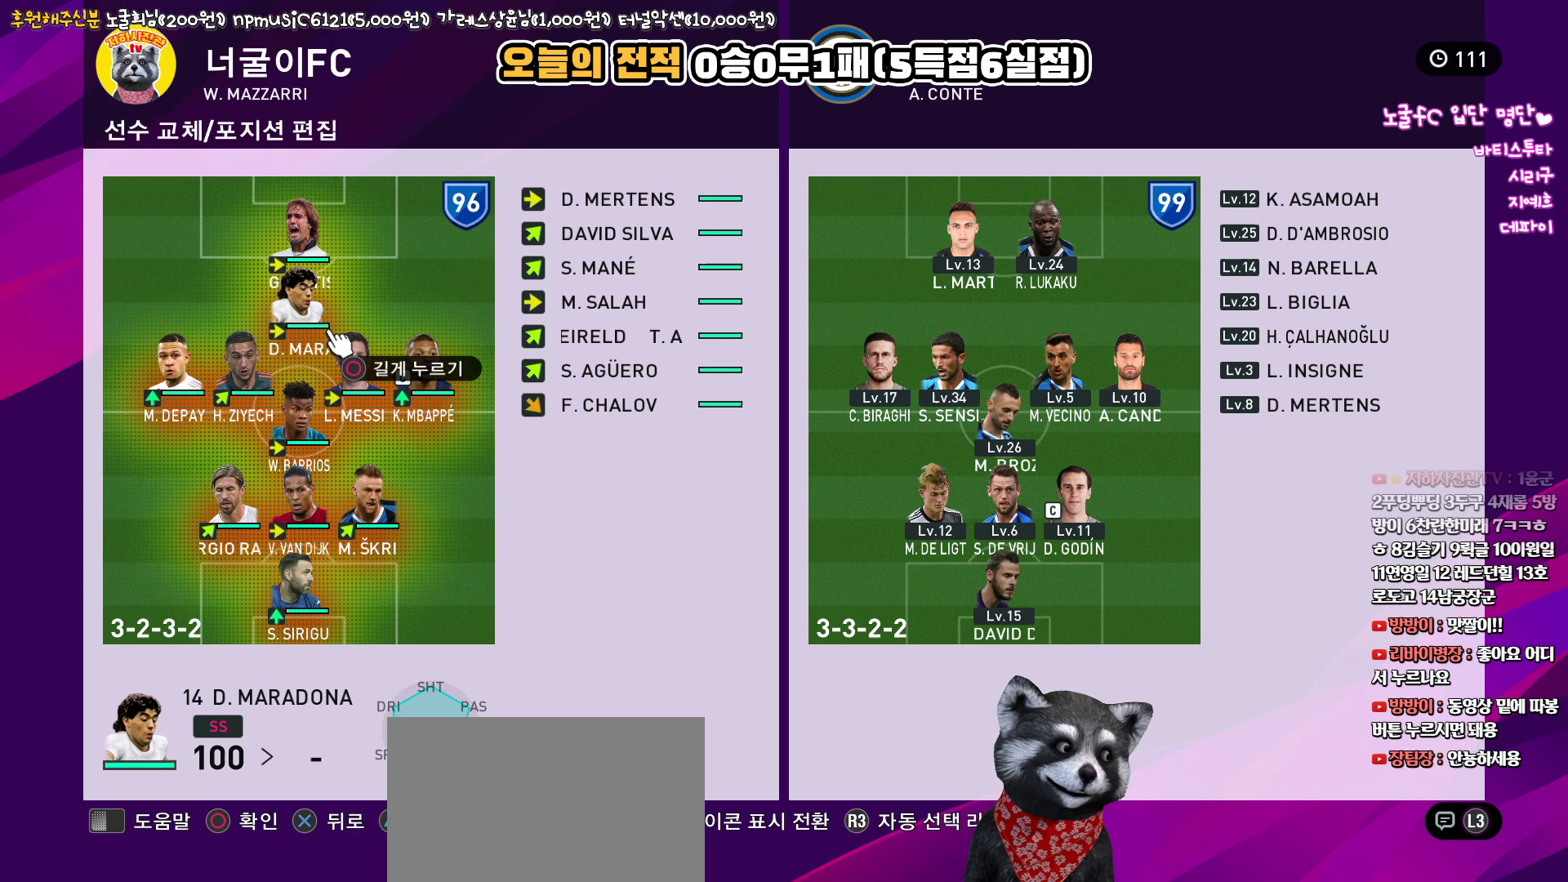
Gameplay with a controller (PlayStation layout); each line is a JSON object with the inputs held at the frame after it. "events" lists button and stick changes between this image and that frame as [ms after this image, input, new state], when the widget could be followed in between. Not read: R1.
{"buttons": [], "left_stick": "center", "right_stick": "up", "events": []}
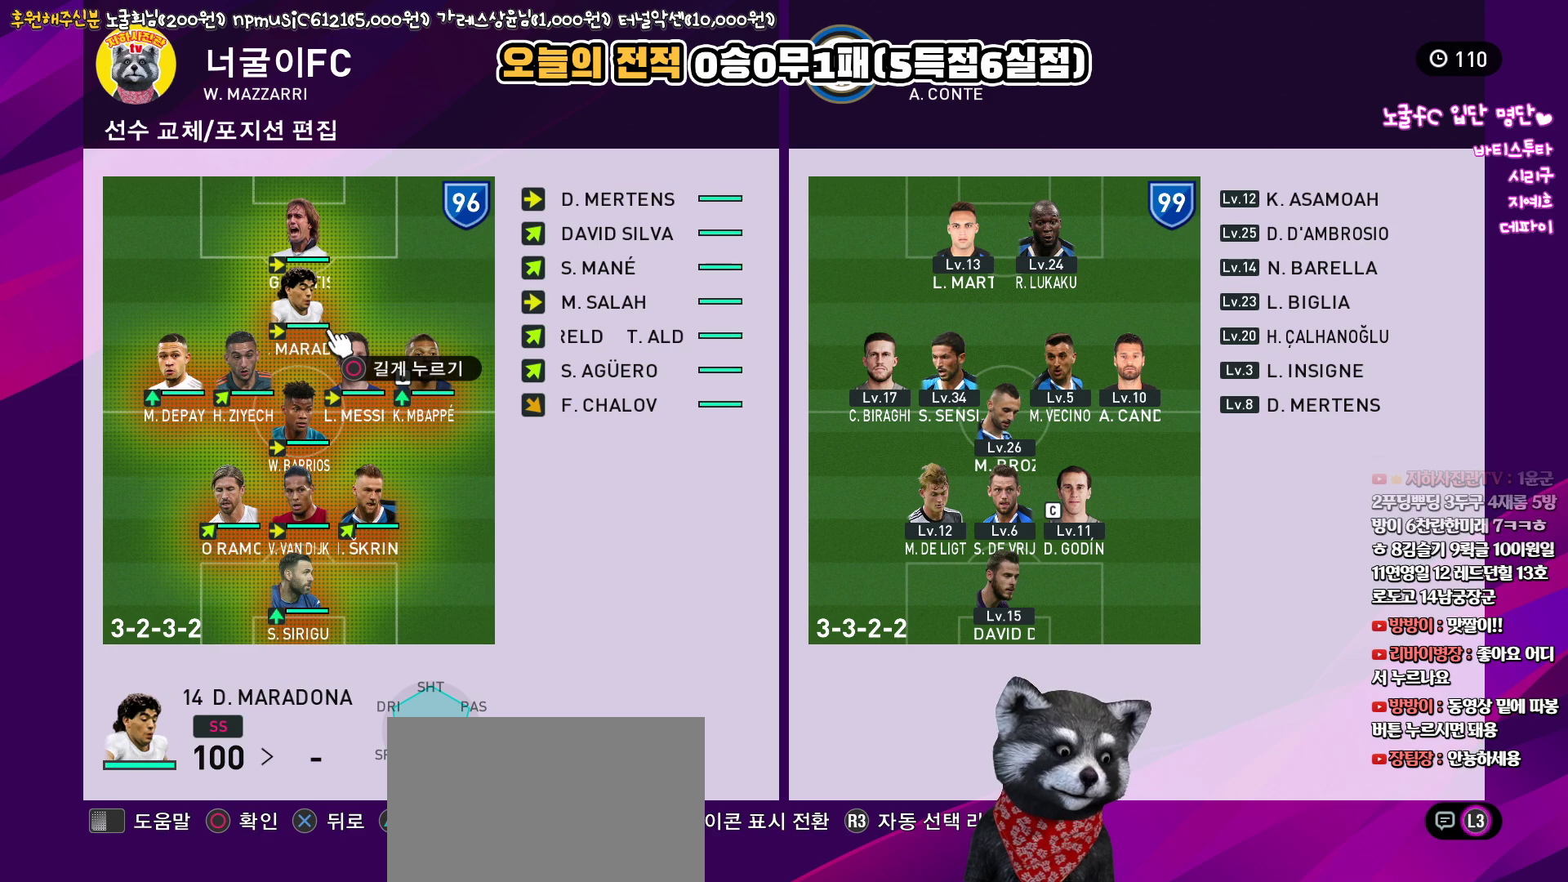
{"buttons": [], "left_stick": "center", "right_stick": "up", "events": [[267, "SQUARE", "down"], [350, "SQUARE", "up"]]}
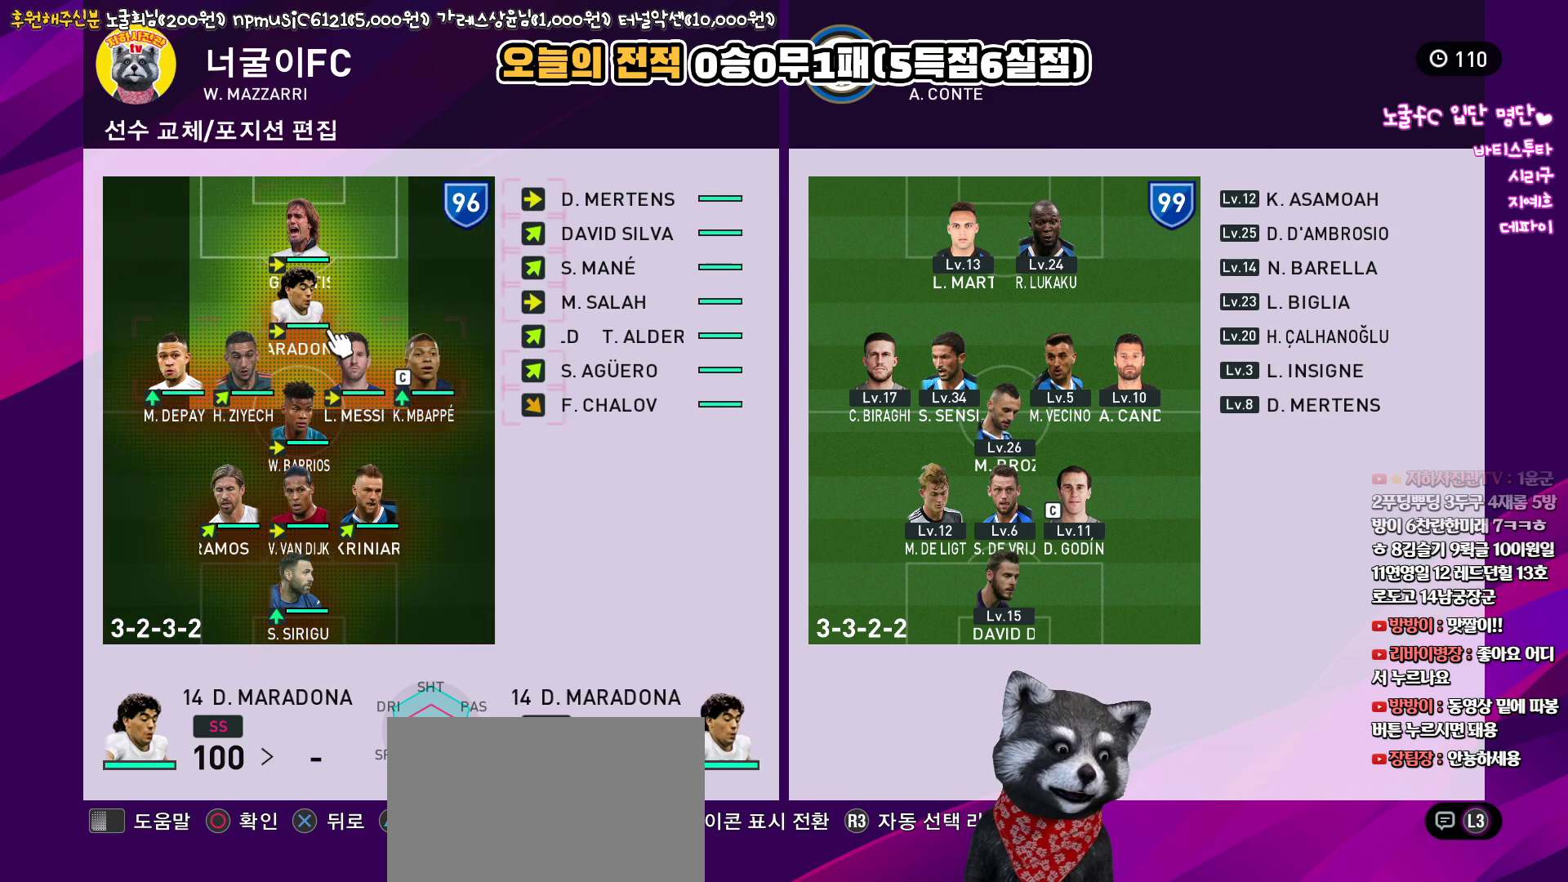
{"buttons": [], "left_stick": "center", "right_stick": "up", "events": []}
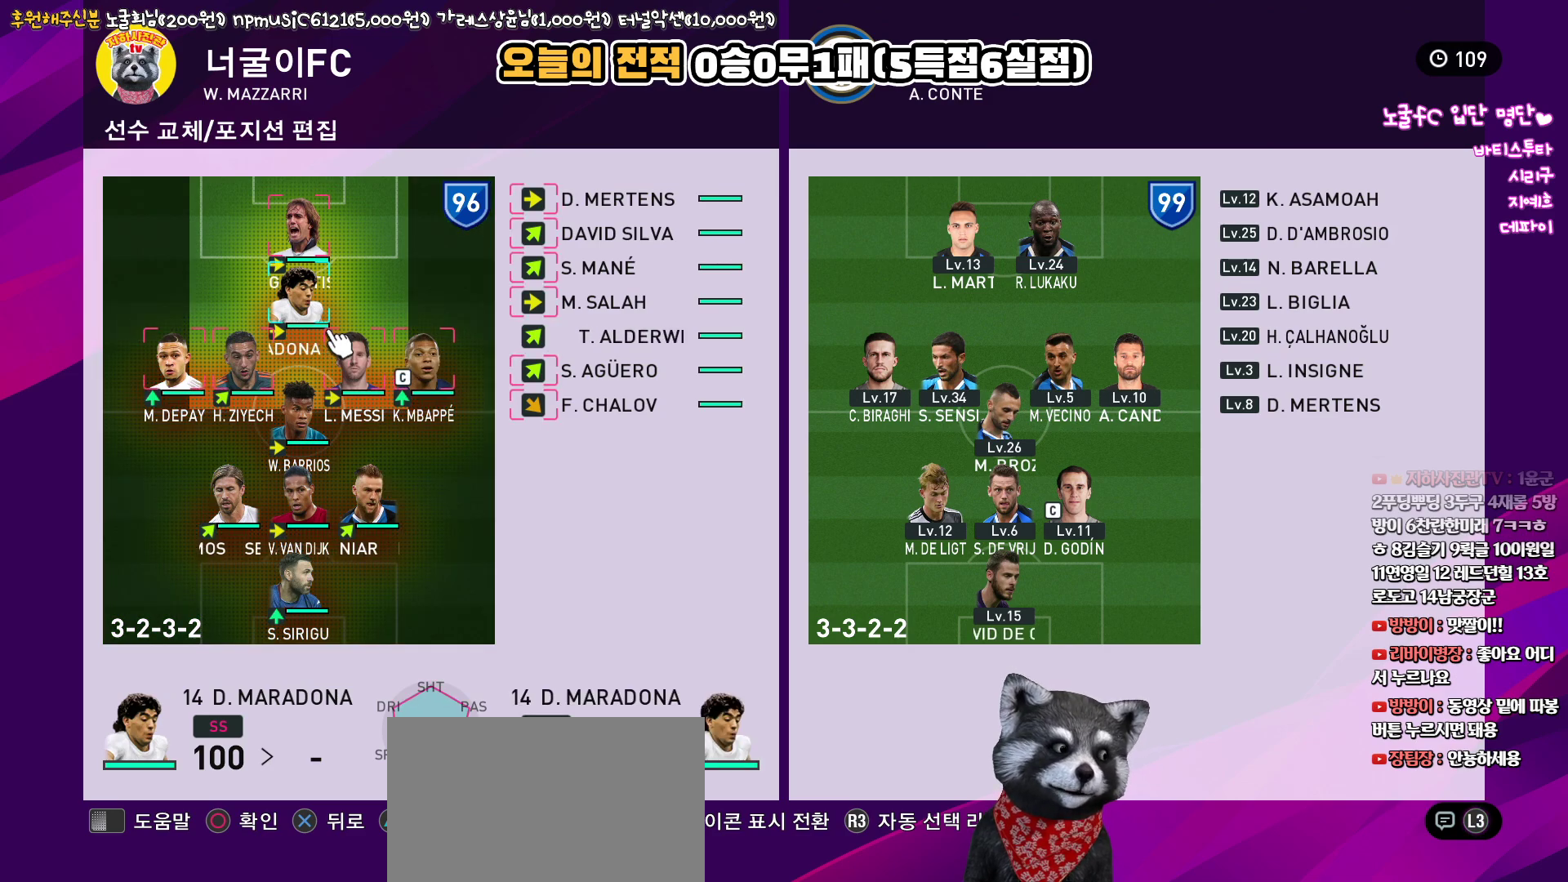
{"buttons": [], "left_stick": "center", "right_stick": "up", "events": [[167, "CIRCLE", "down"], [317, "CIRCLE", "up"]]}
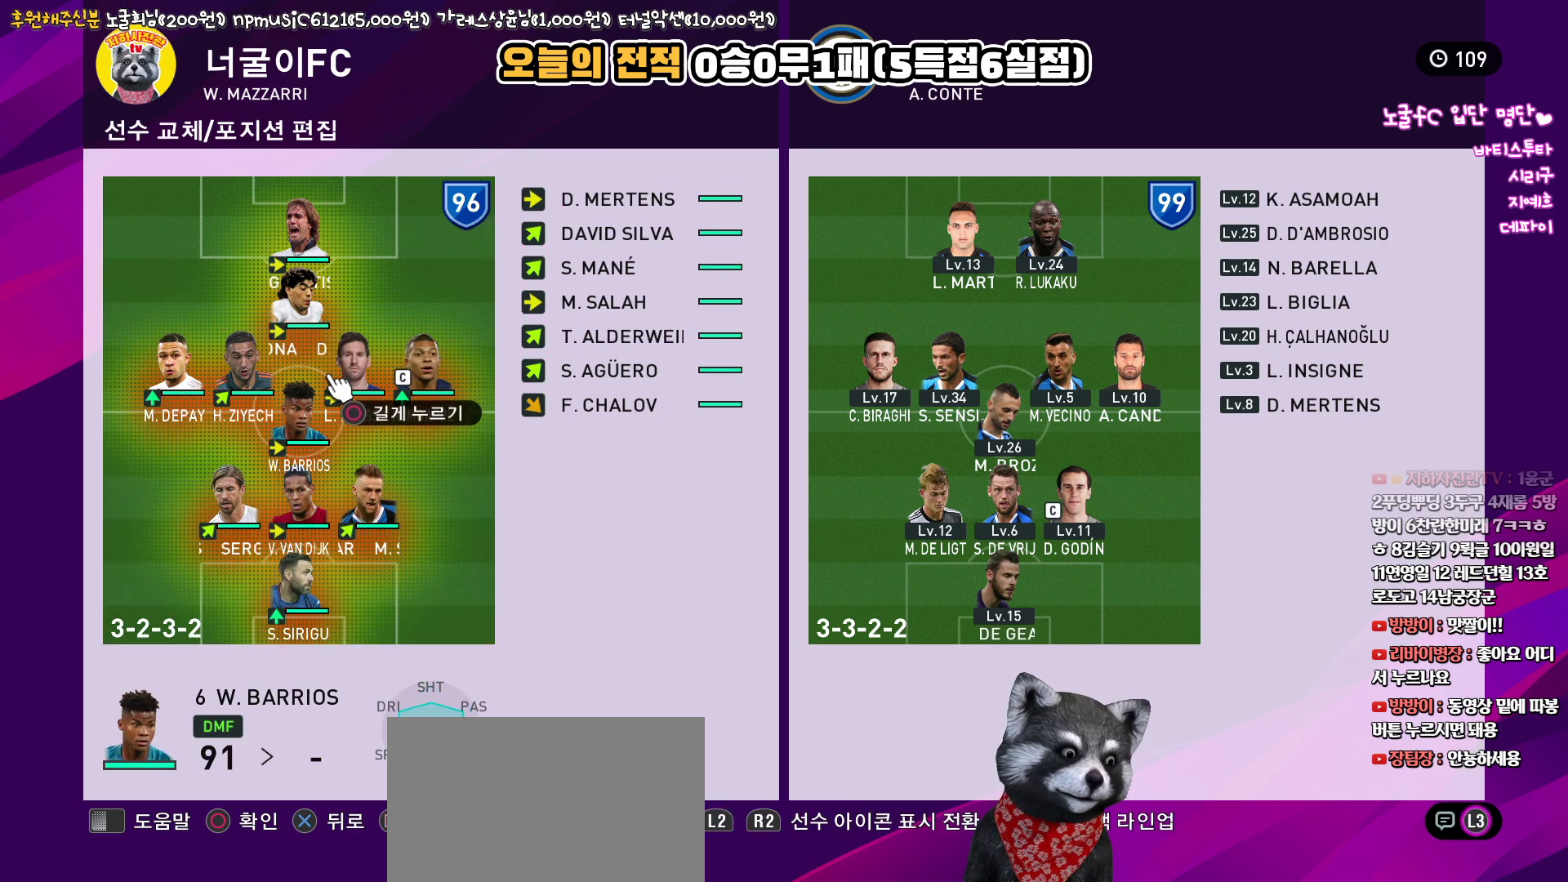
{"buttons": [], "left_stick": "center", "right_stick": "up", "events": []}
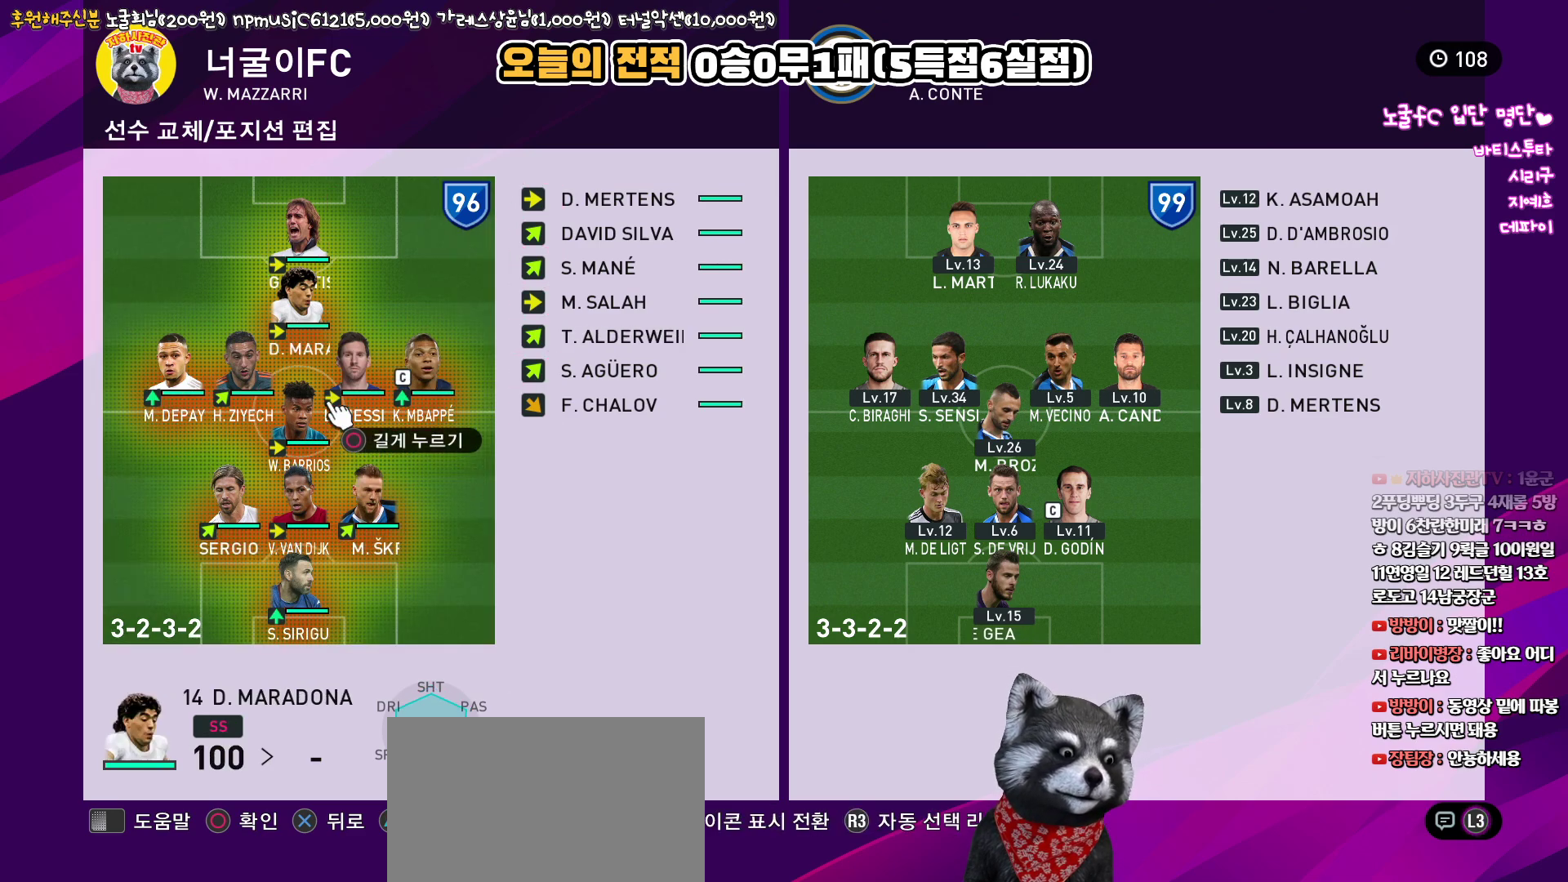
{"buttons": ["CIRCLE"], "left_stick": "center", "right_stick": "up", "events": [[467, "CIRCLE", "down"]]}
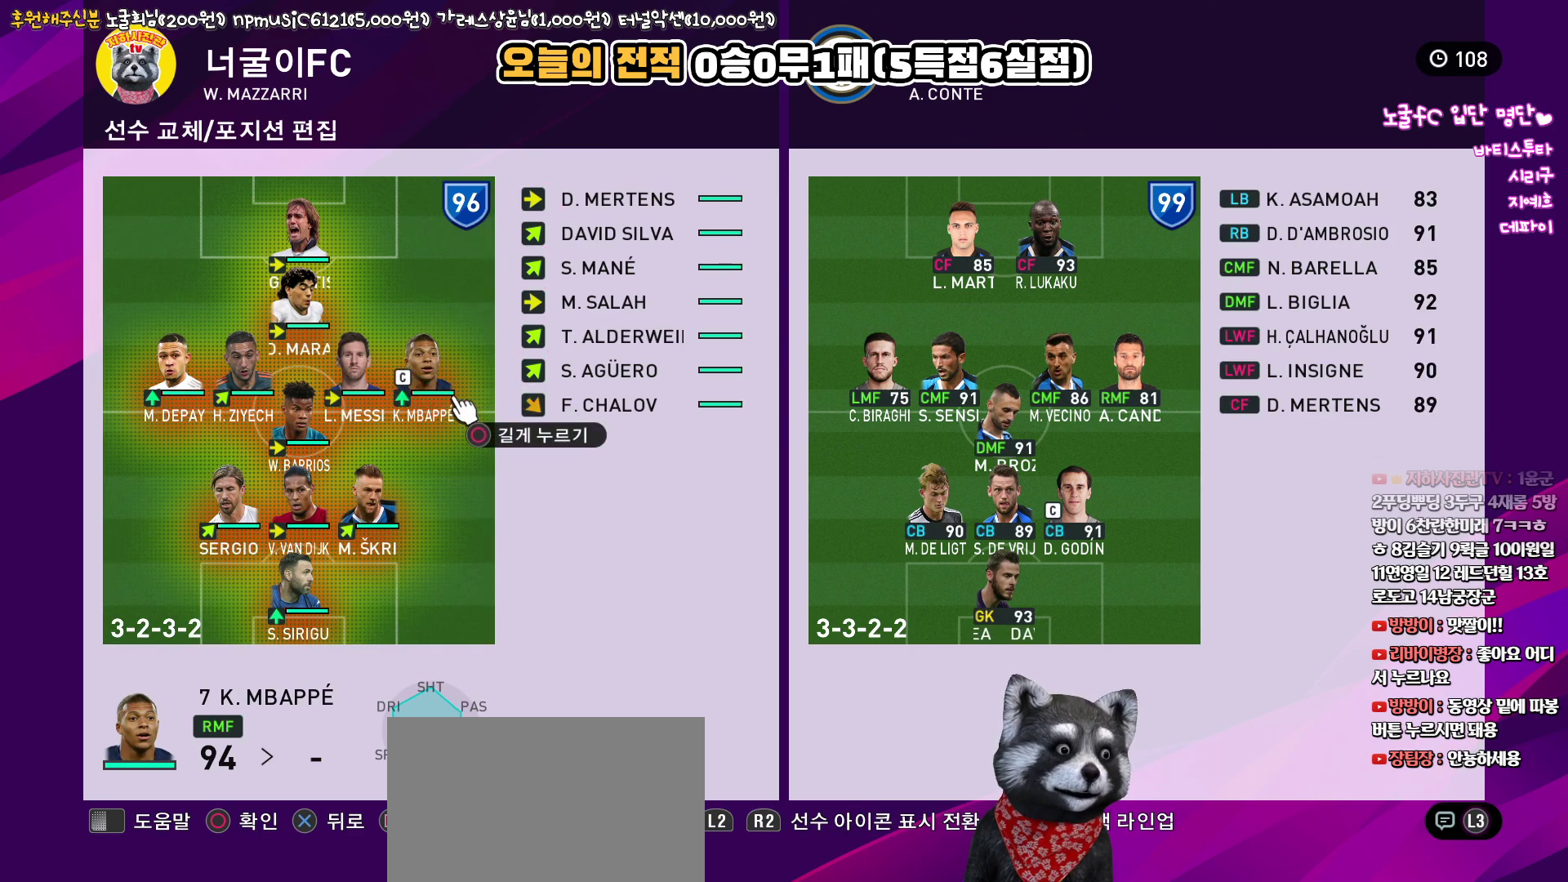
{"buttons": [], "left_stick": "center", "right_stick": "up", "events": [[83, "CIRCLE", "up"]]}
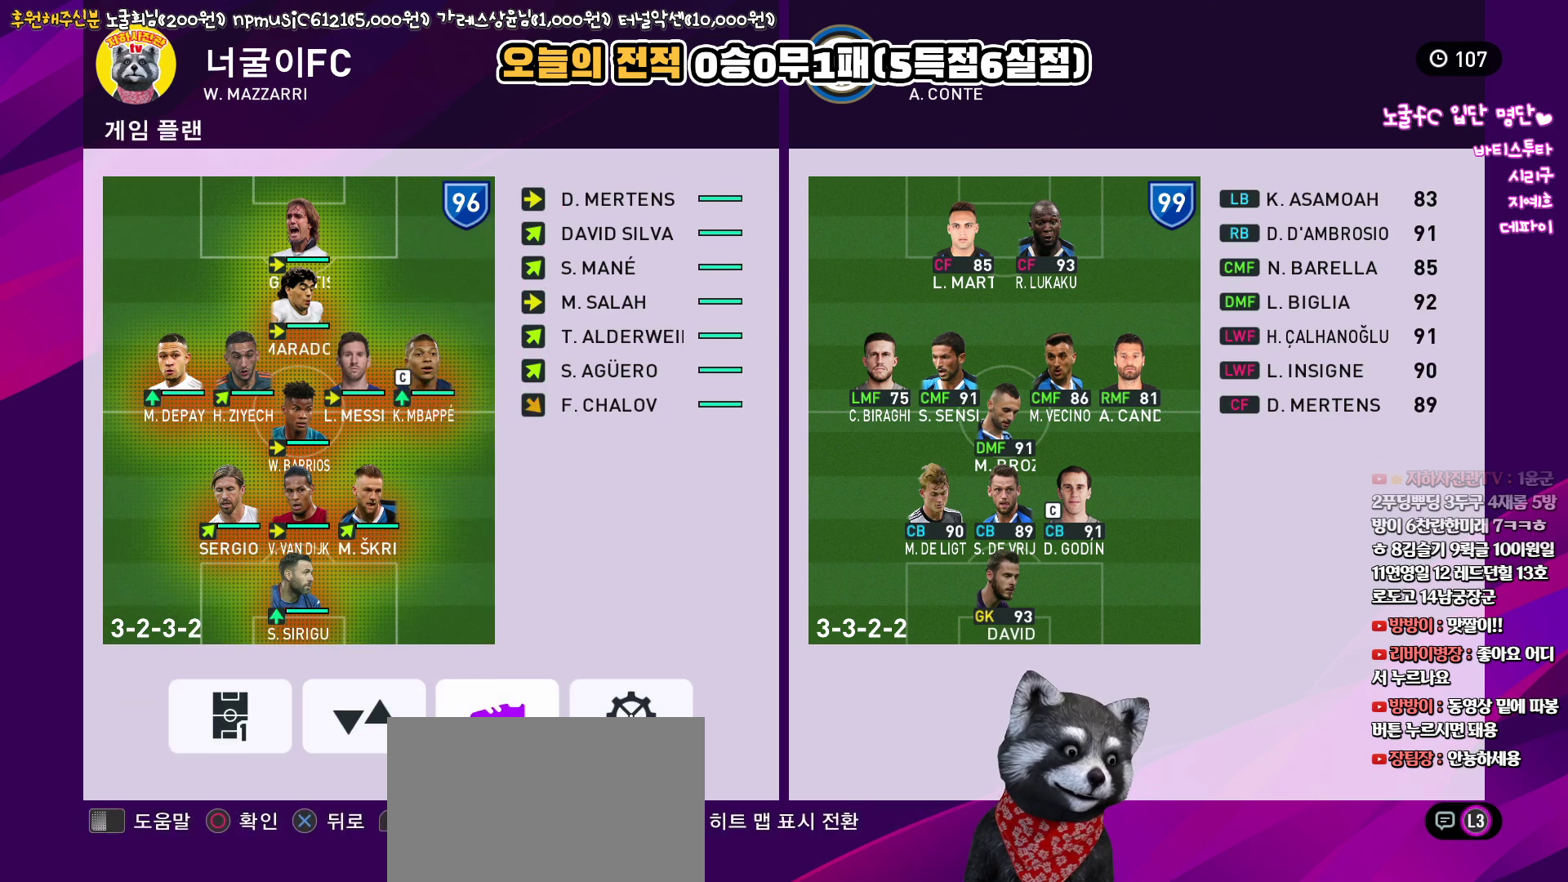
{"buttons": [], "left_stick": "center", "right_stick": "up", "events": [[33, "SQUARE", "down"], [133, "SQUARE", "up"], [217, "SQUARE", "down"], [300, "SQUARE", "up"]]}
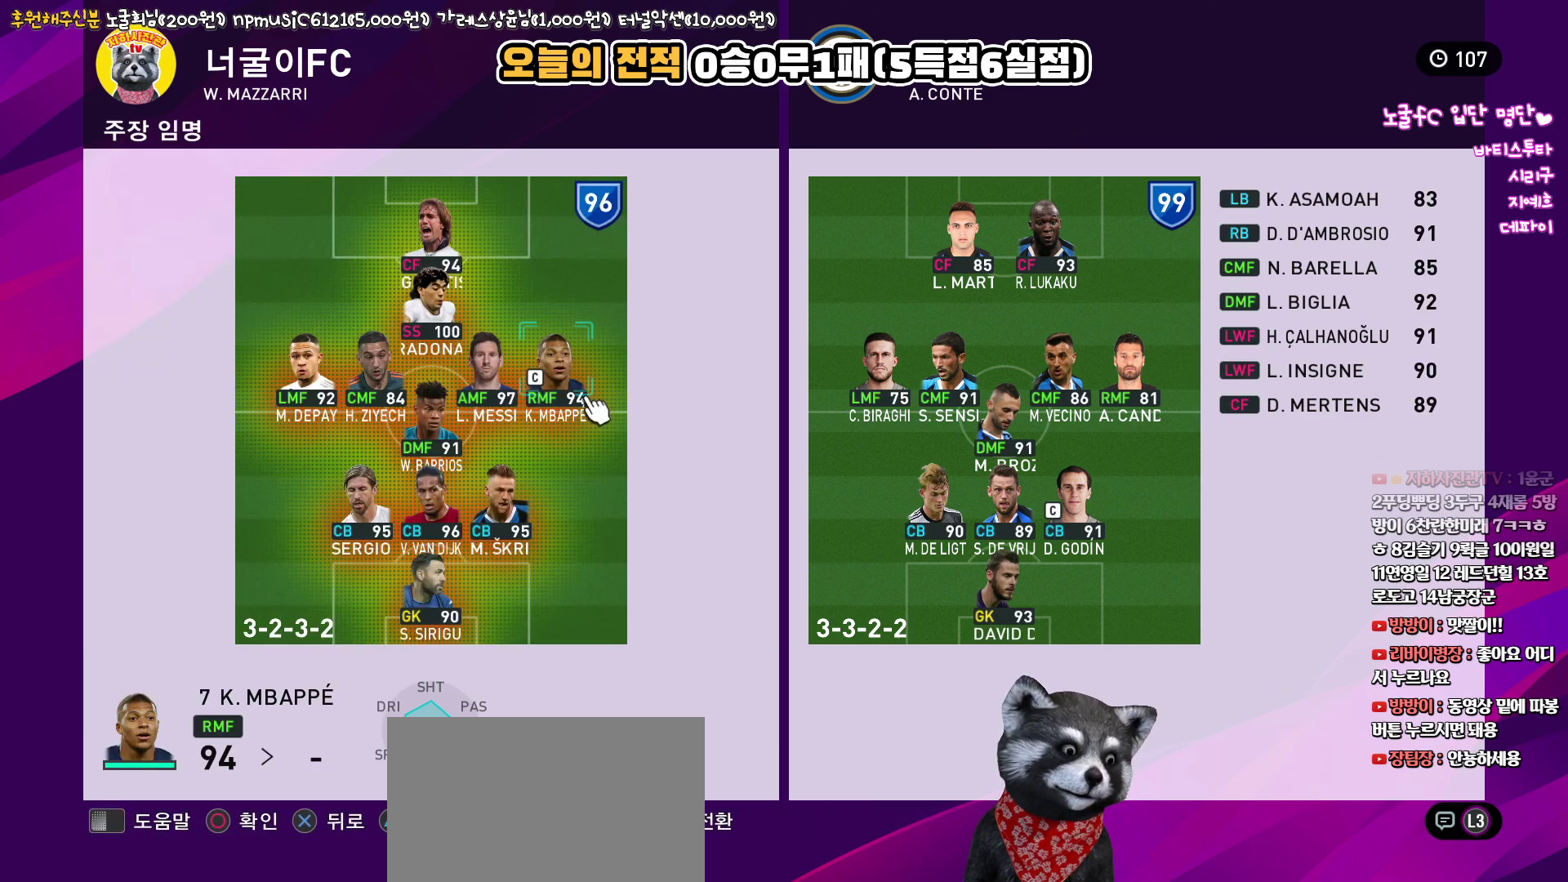
{"buttons": [], "left_stick": "center", "right_stick": "up", "events": []}
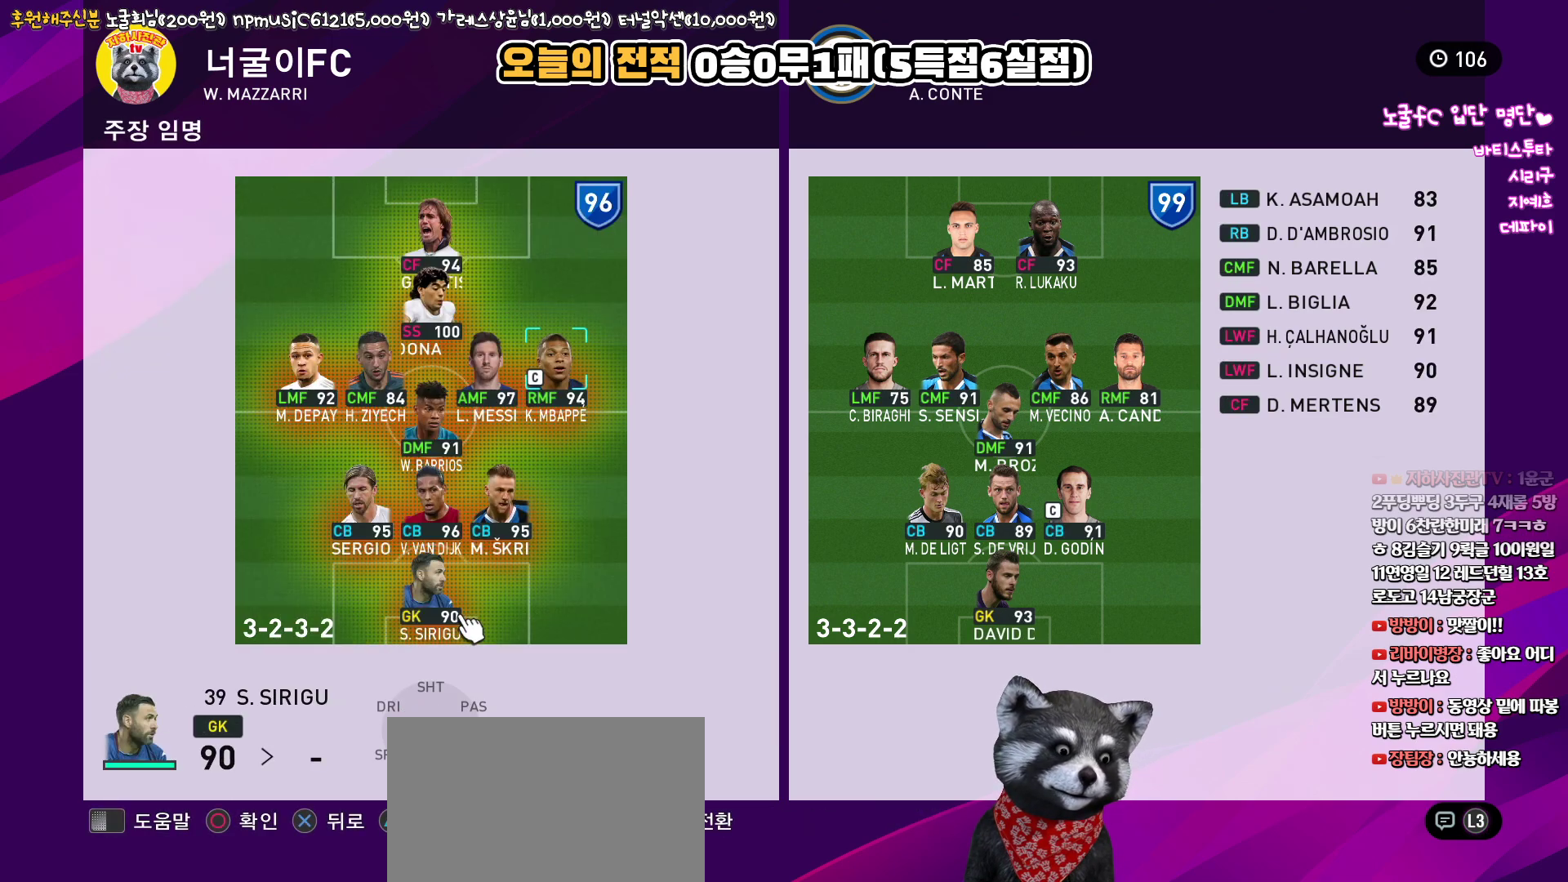
{"buttons": [], "left_stick": "center", "right_stick": "up", "events": [[267, "SQUARE", "down"], [367, "SQUARE", "up"]]}
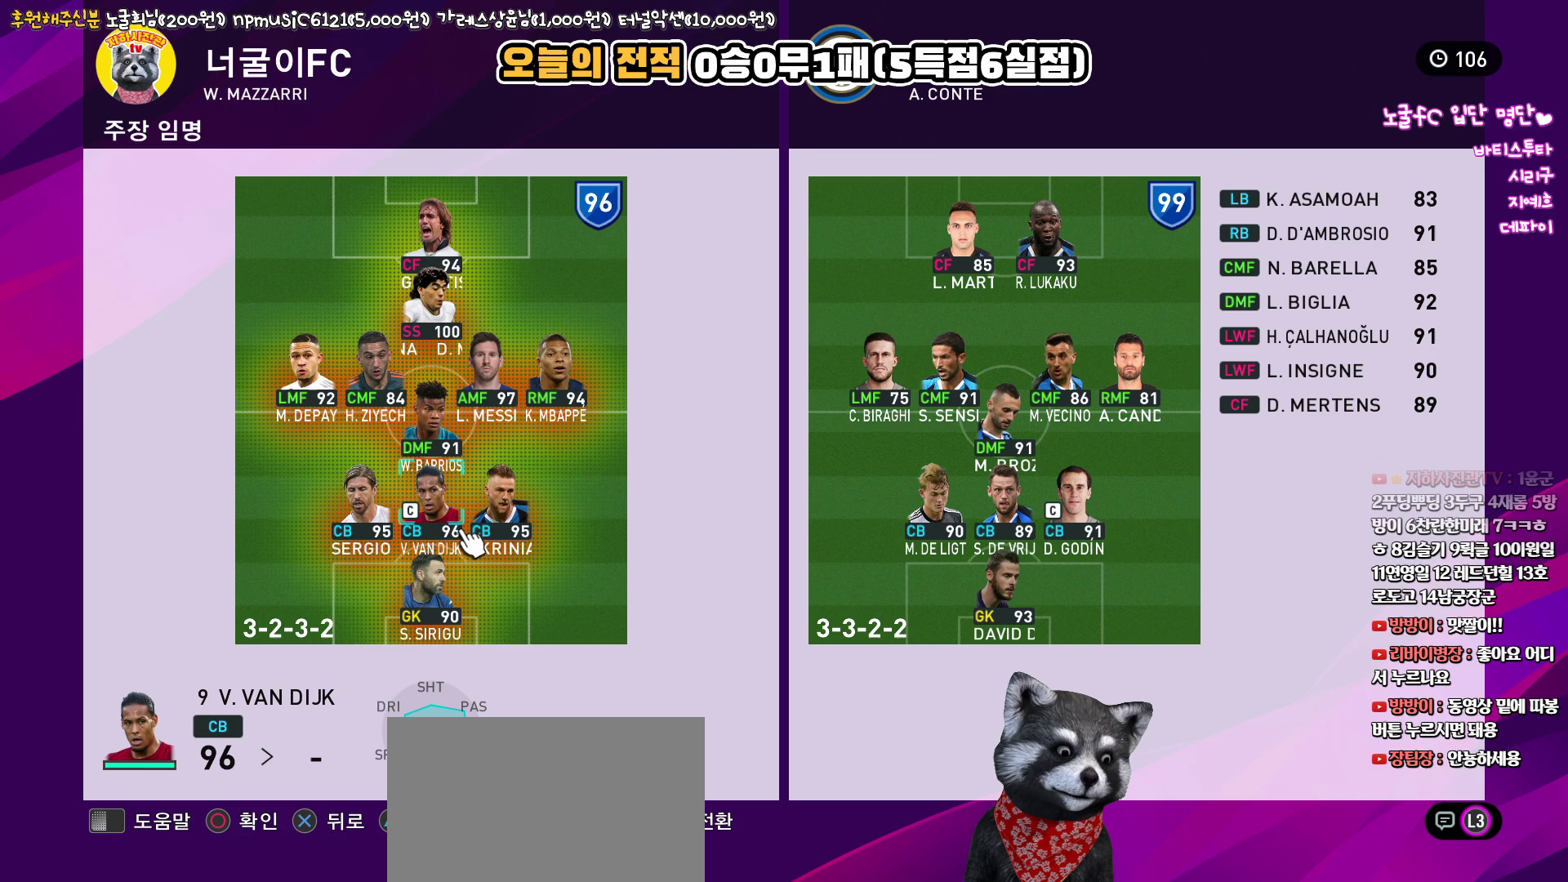
{"buttons": [], "left_stick": "center", "right_stick": "up", "events": [[233, "CIRCLE", "down"], [317, "CIRCLE", "up"]]}
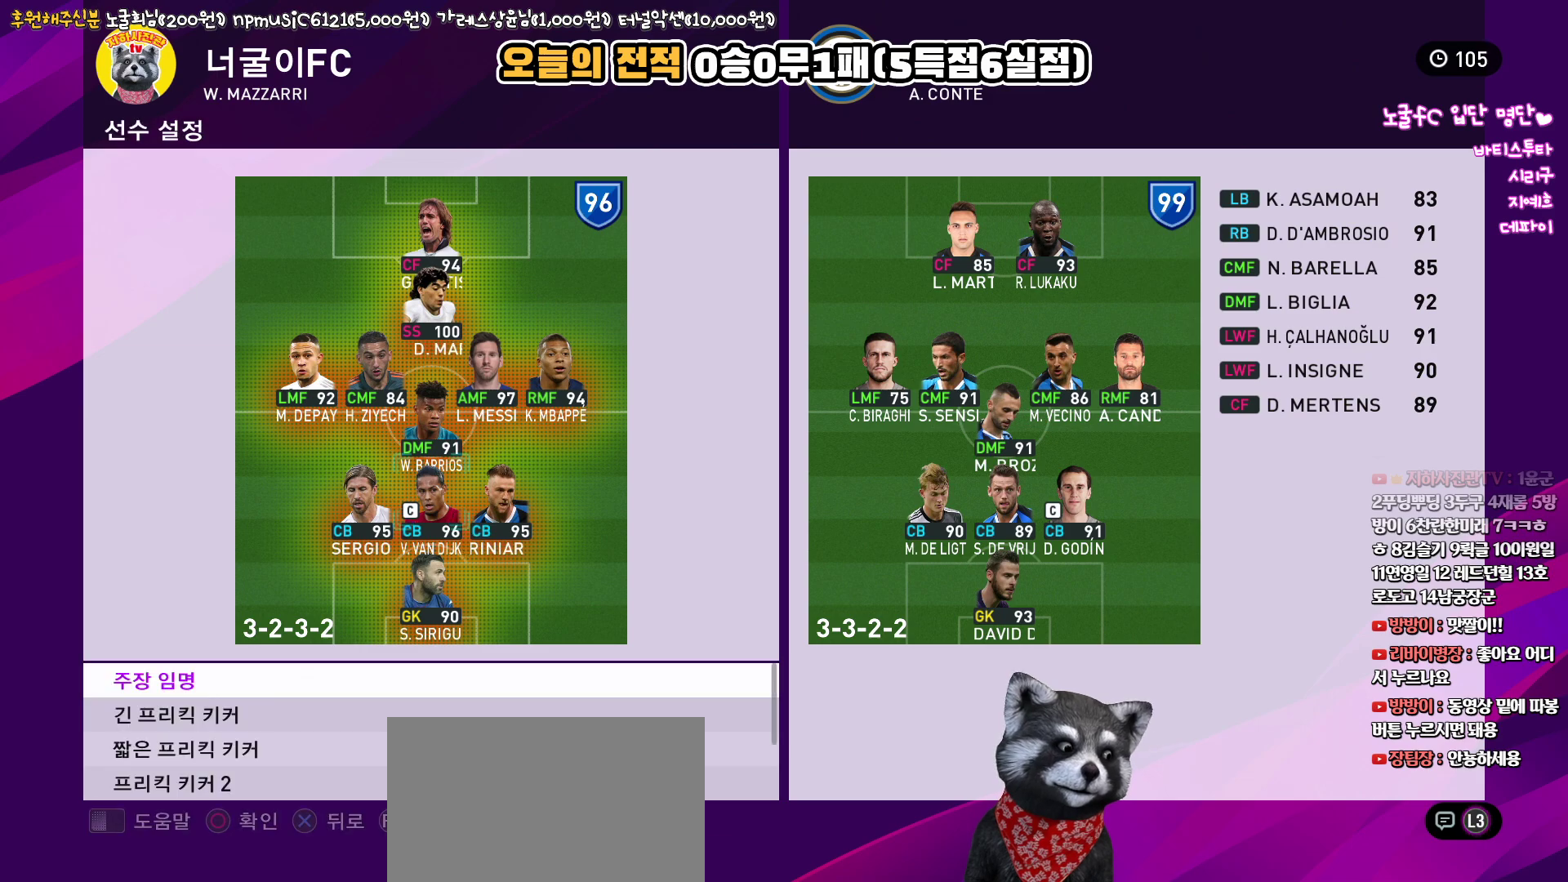
{"buttons": [], "left_stick": "center", "right_stick": "up", "events": []}
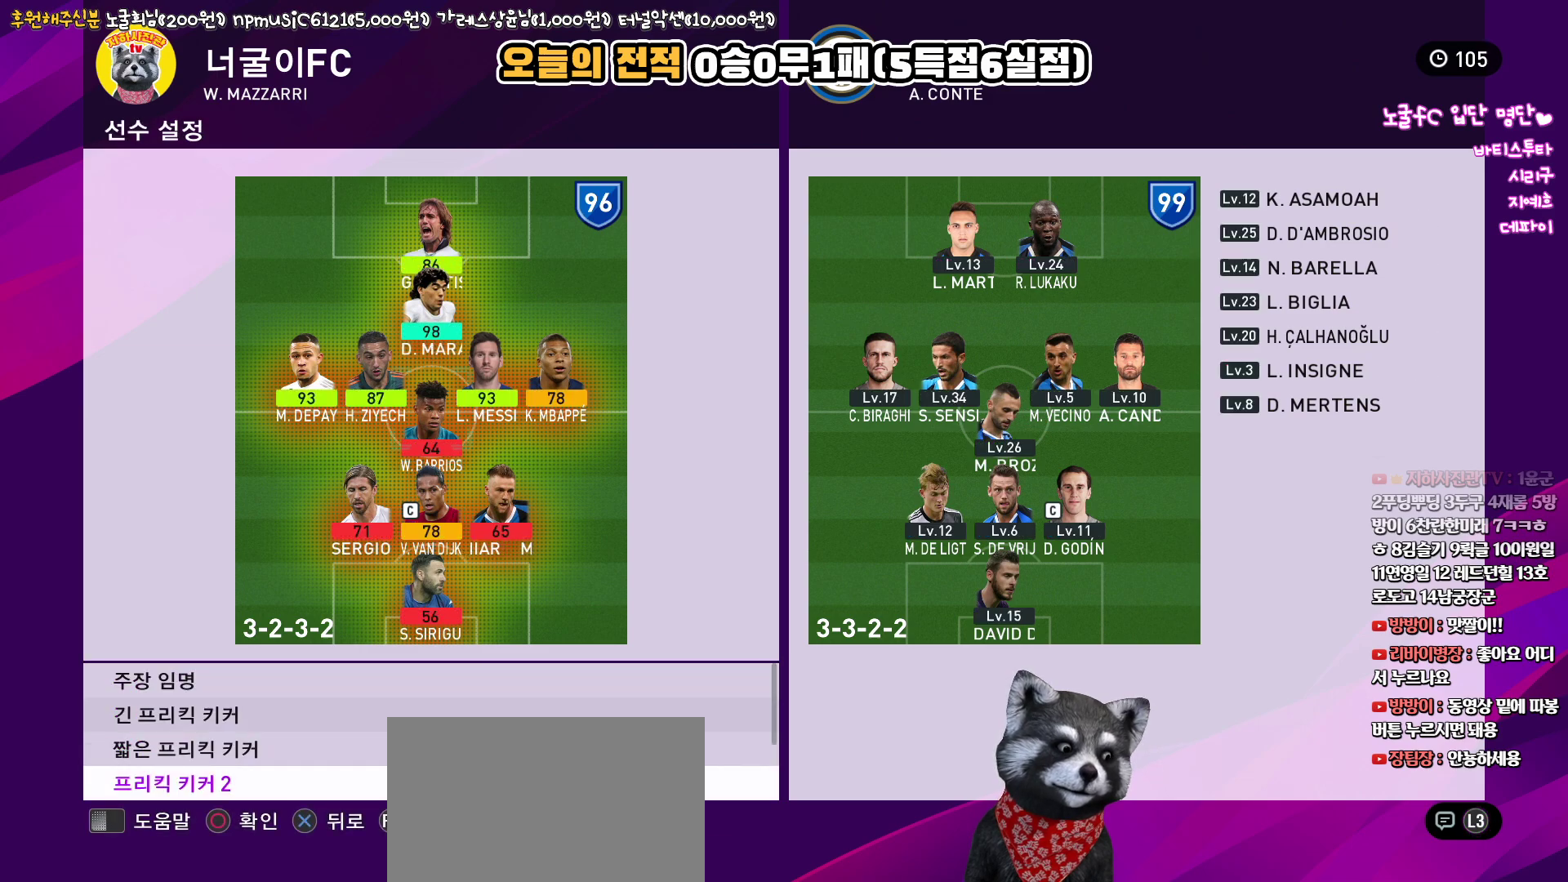
{"buttons": [], "left_stick": "center", "right_stick": "up", "events": []}
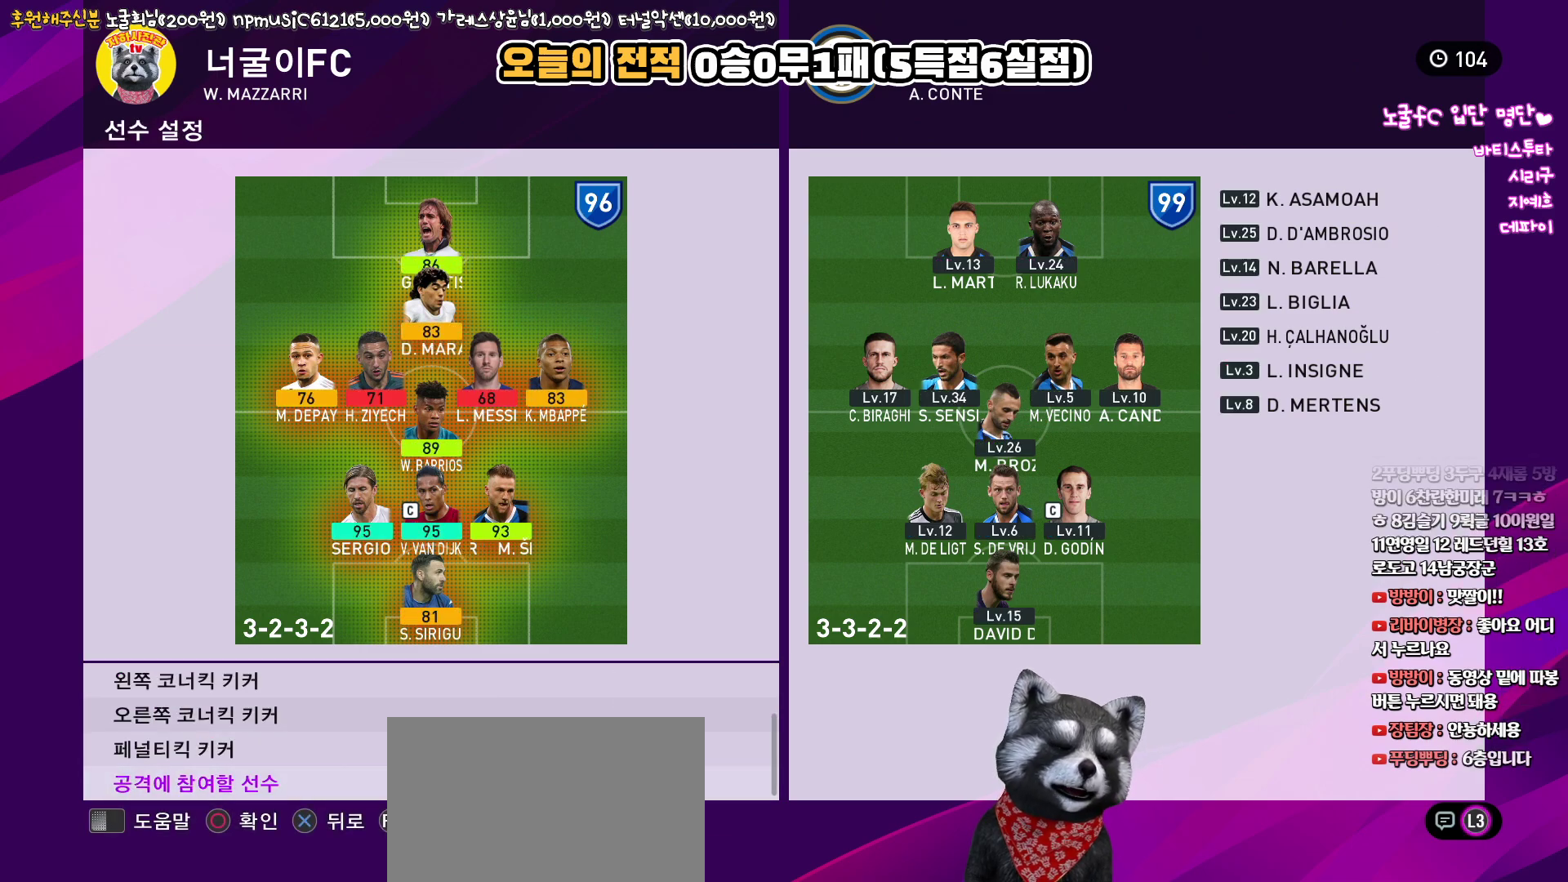
{"buttons": [], "left_stick": "center", "right_stick": "up", "events": []}
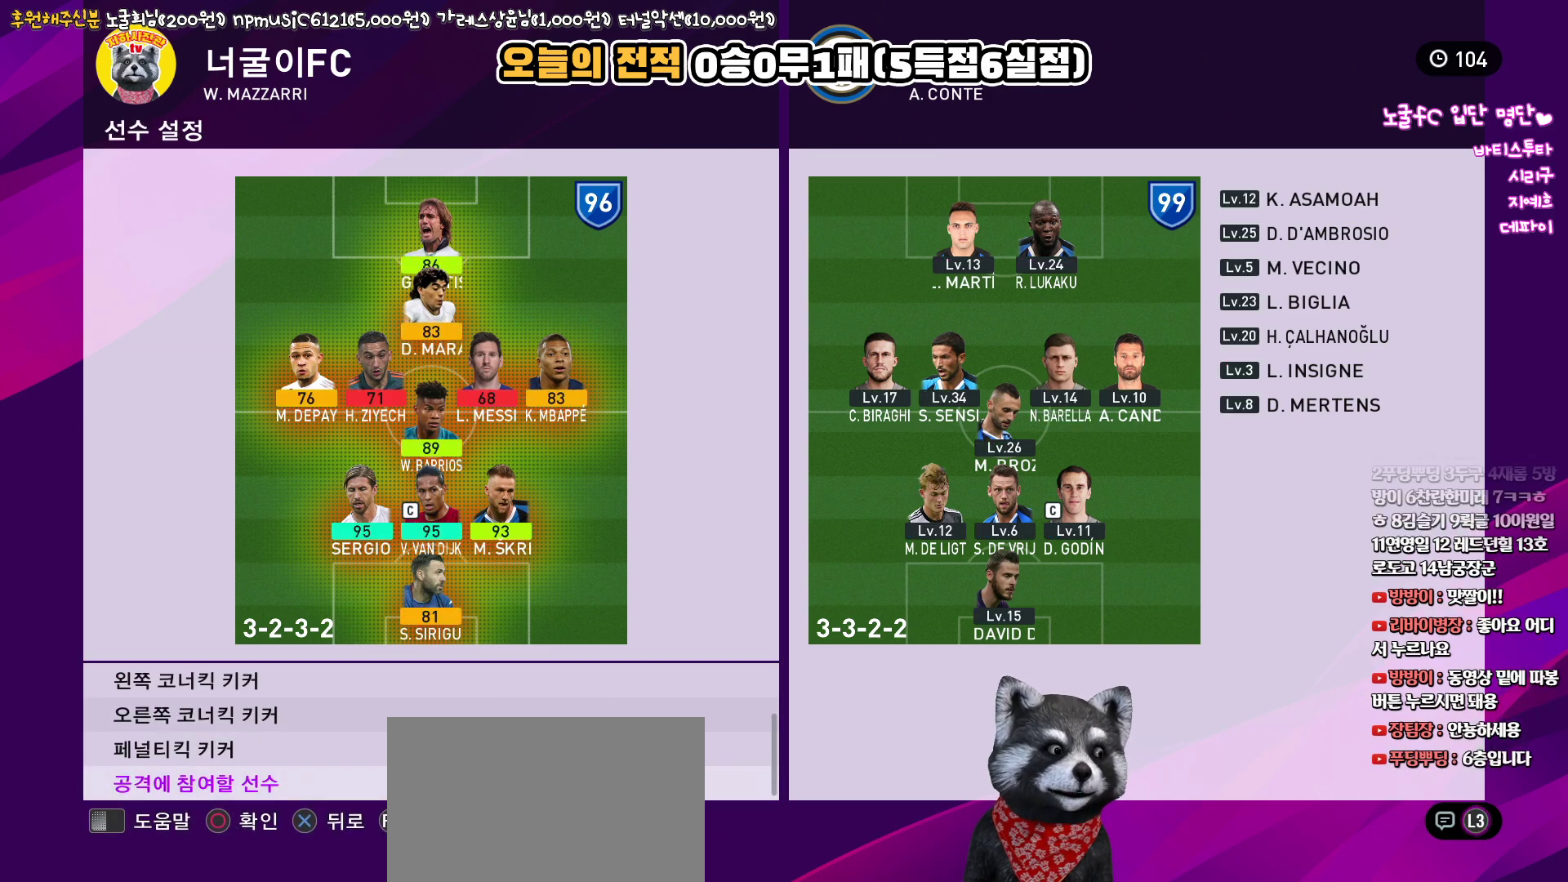
{"buttons": ["SQUARE"], "left_stick": "center", "right_stick": "up", "events": [[450, "SQUARE", "down"]]}
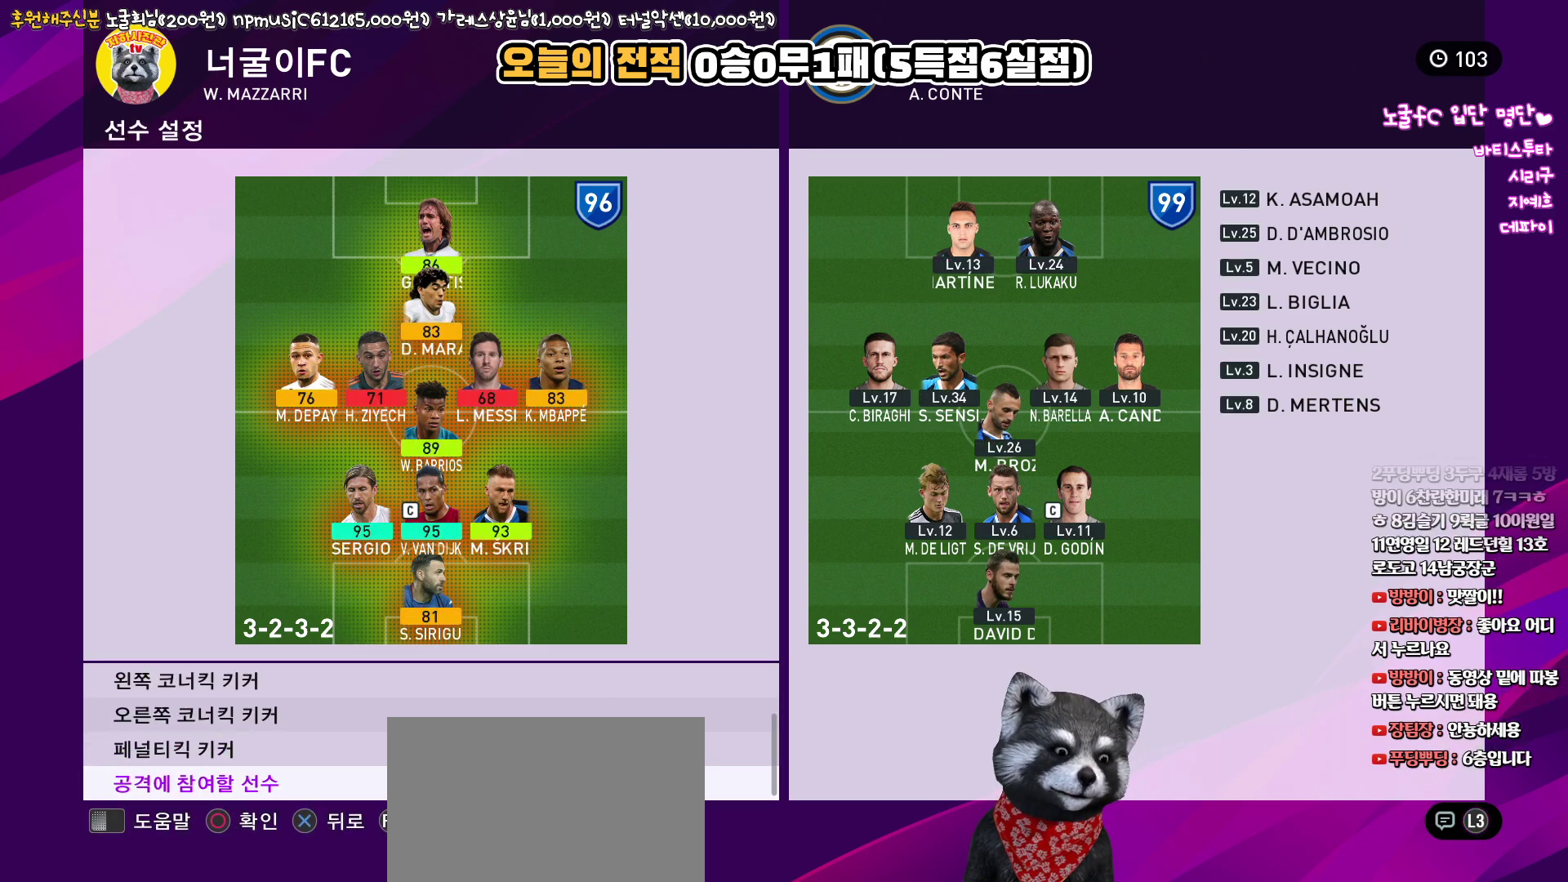
{"buttons": [], "left_stick": "center", "right_stick": "up", "events": [[83, "SQUARE", "up"]]}
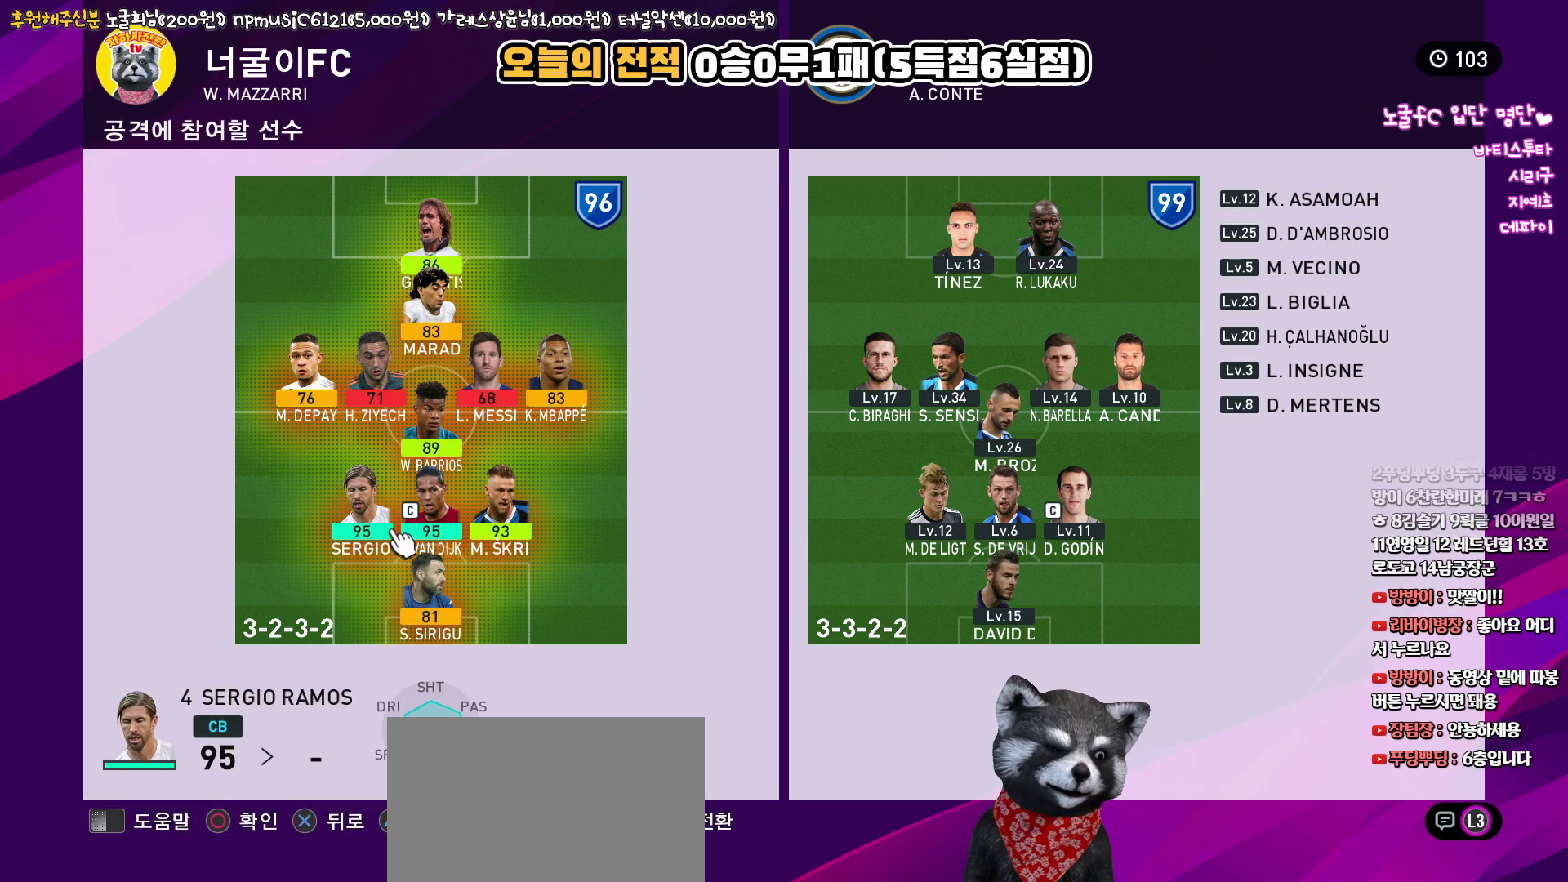
{"buttons": [], "left_stick": "center", "right_stick": "up", "events": []}
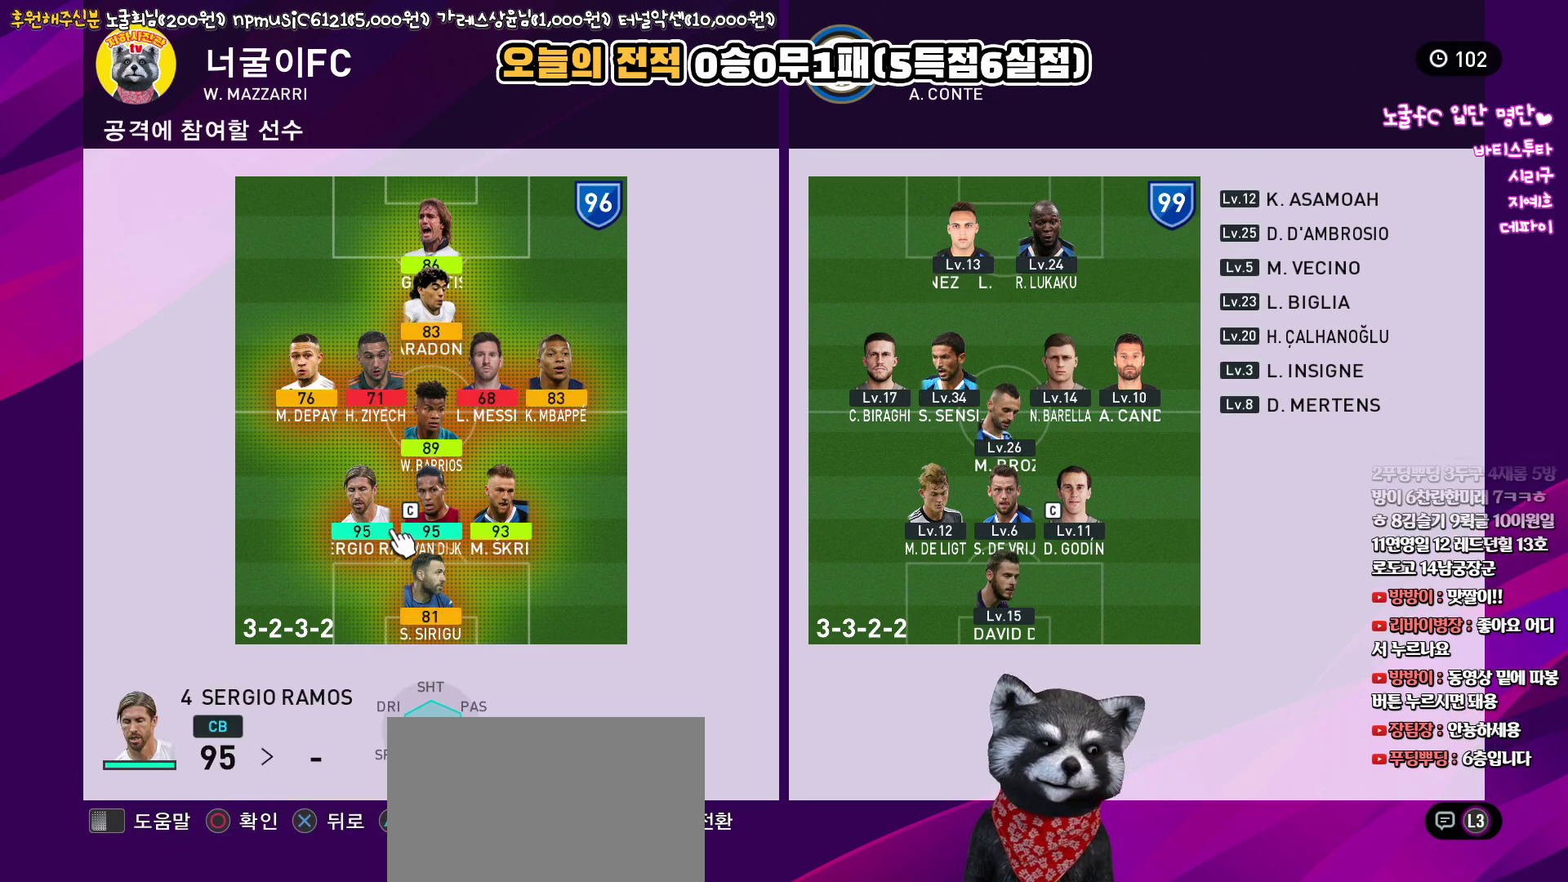
{"buttons": [], "left_stick": "center", "right_stick": "up", "events": []}
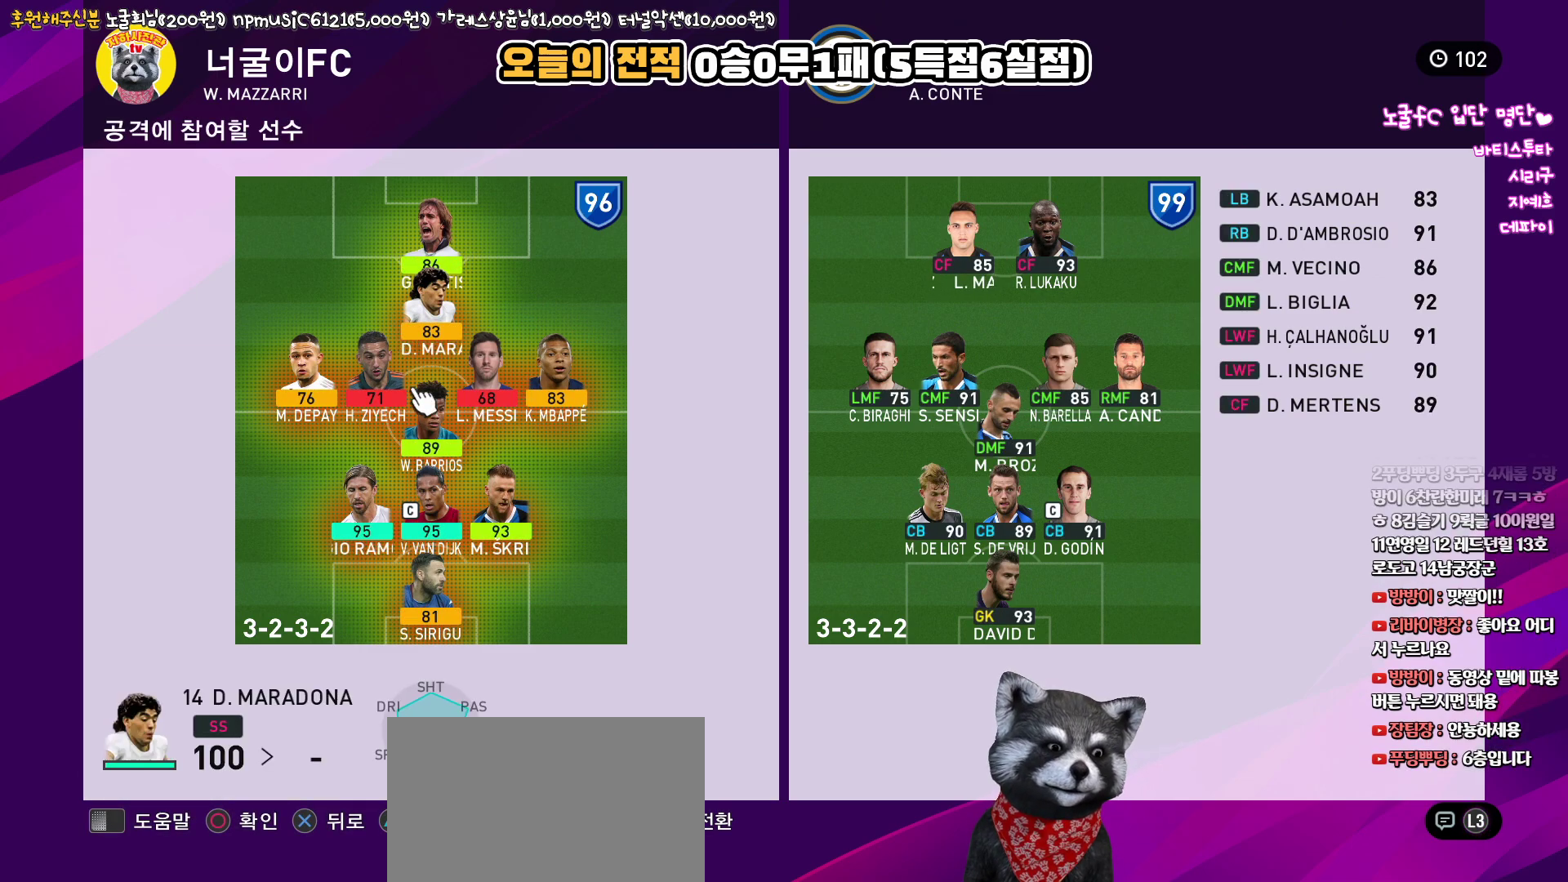
{"buttons": [], "left_stick": "center", "right_stick": "up", "events": []}
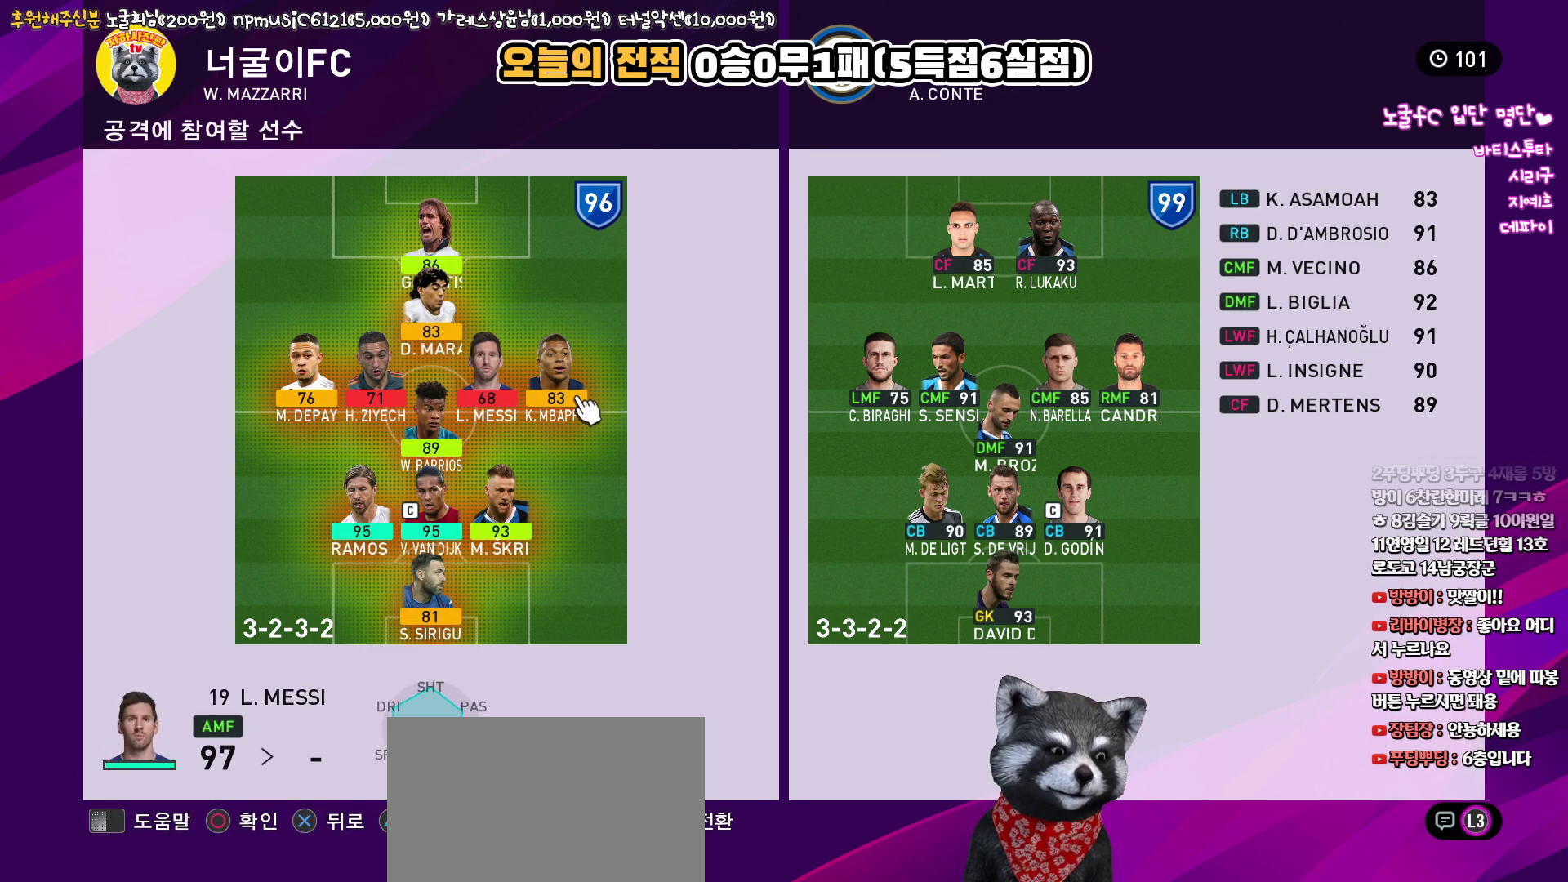
{"buttons": [], "left_stick": "center", "right_stick": "up", "events": []}
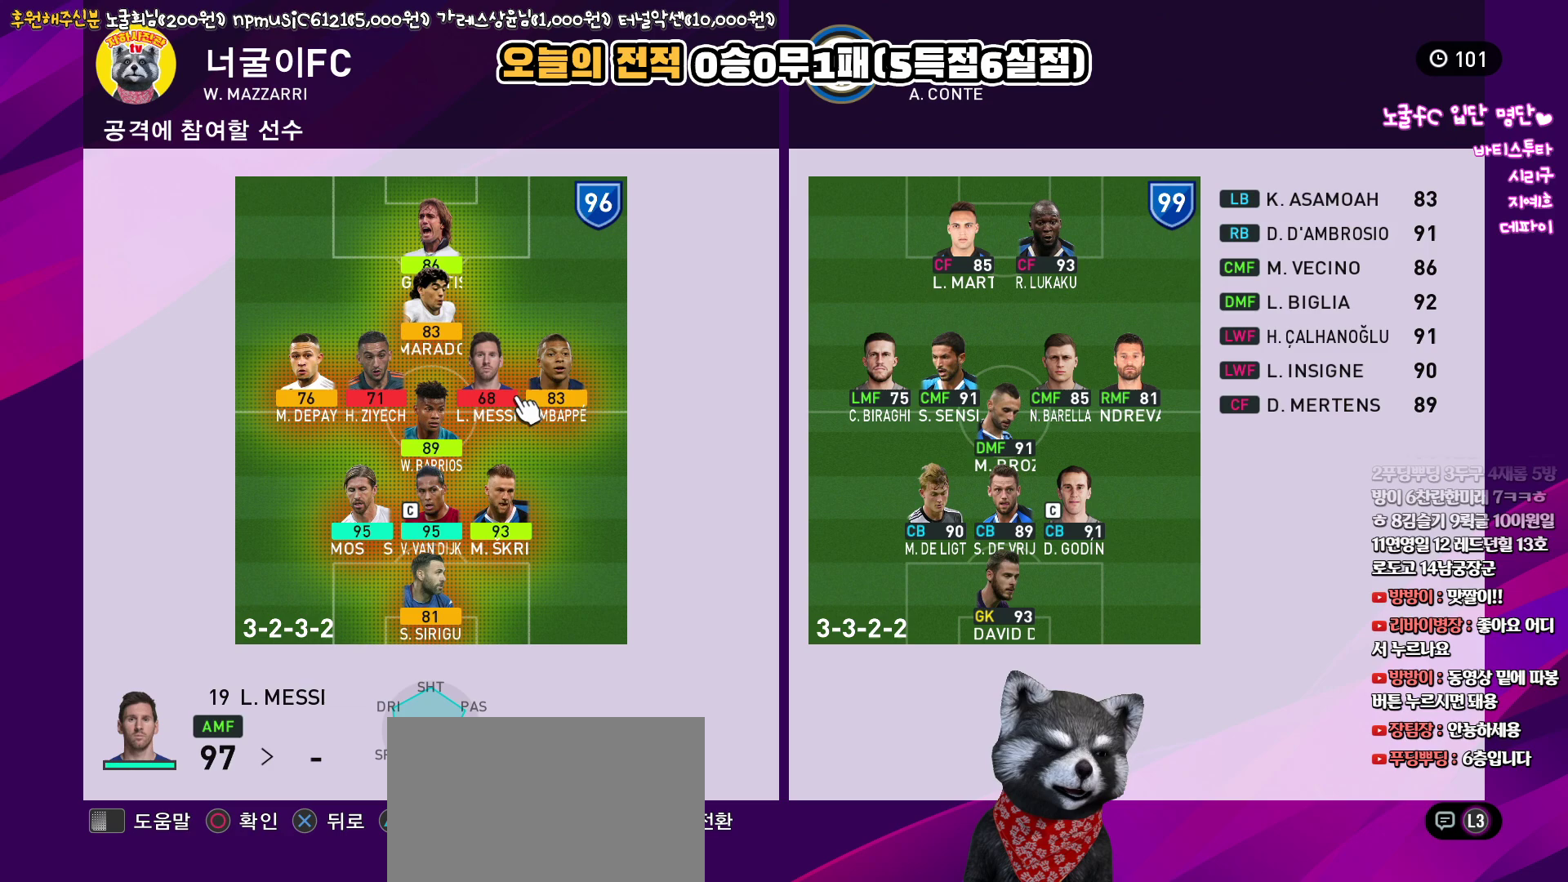
{"buttons": [], "left_stick": "center", "right_stick": "up", "events": []}
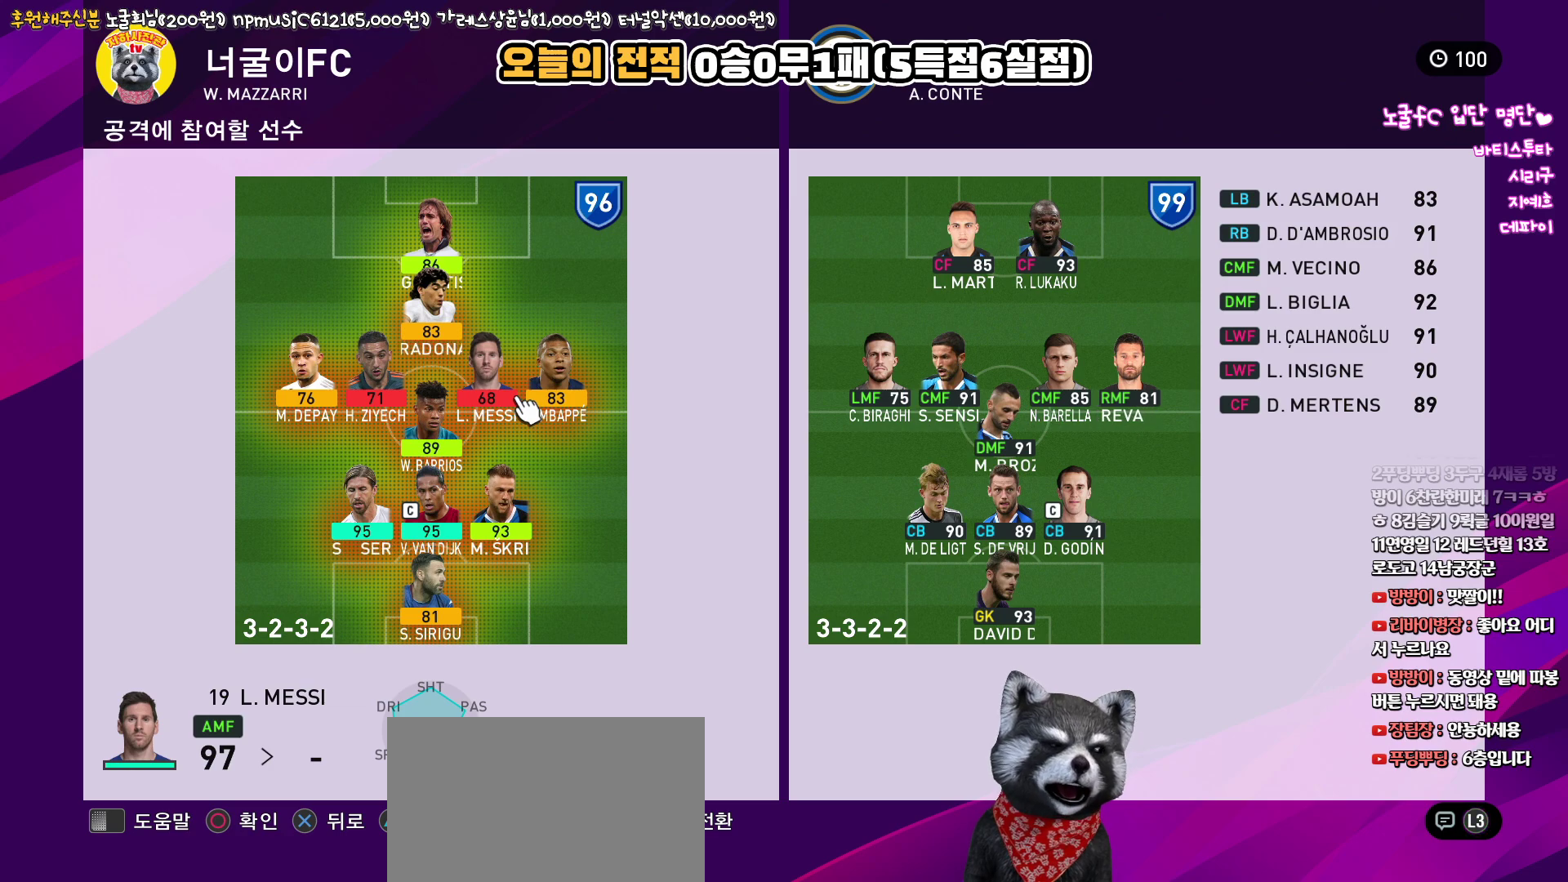
{"buttons": [], "left_stick": "center", "right_stick": "up", "events": []}
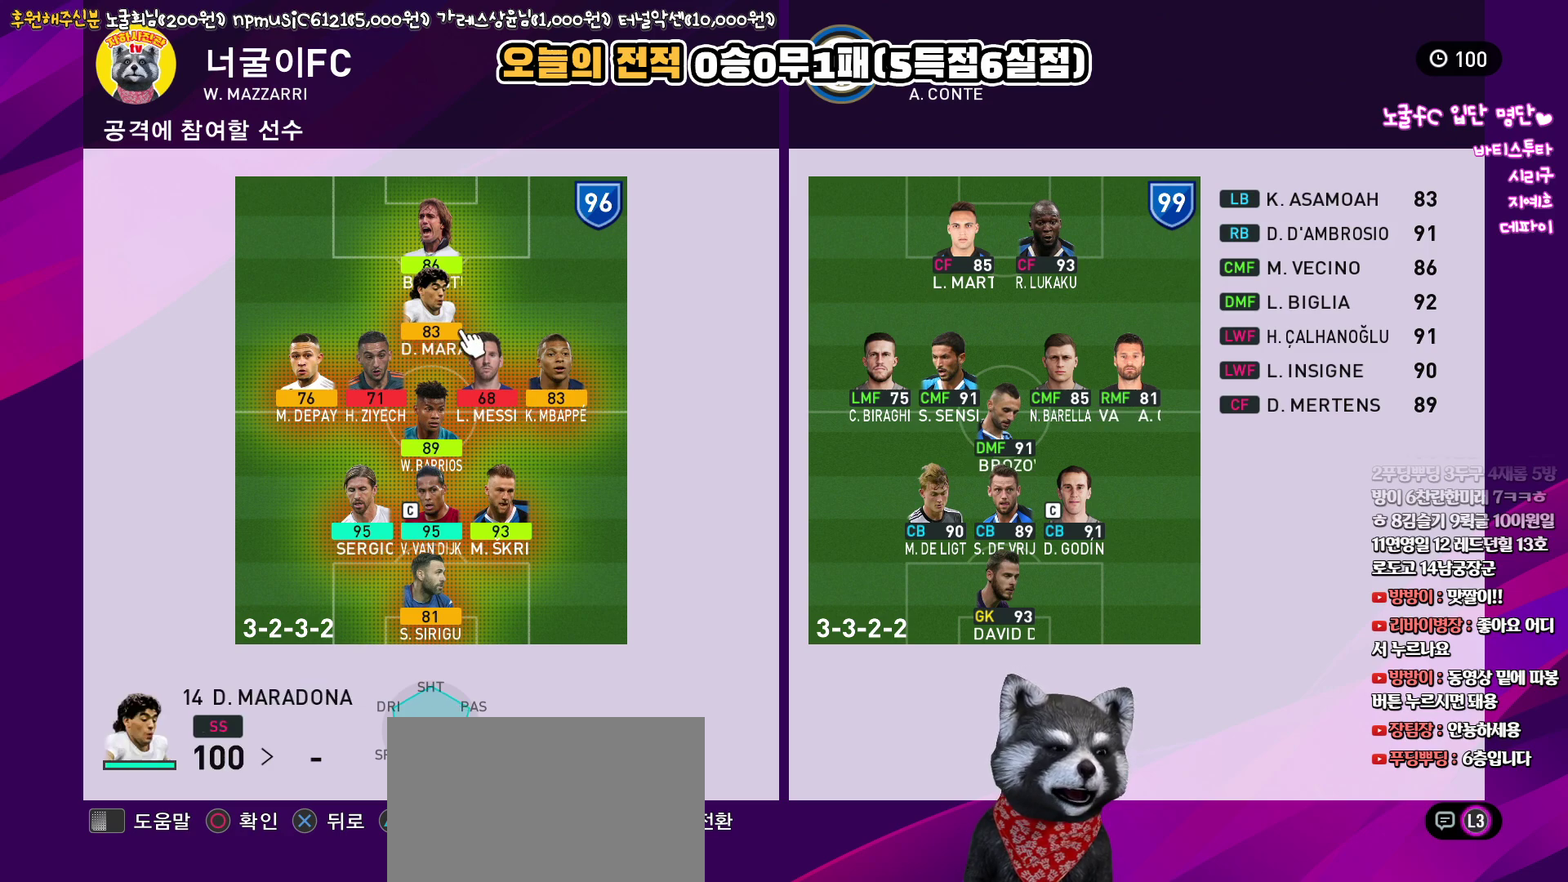
{"buttons": [], "left_stick": "center", "right_stick": "up", "events": []}
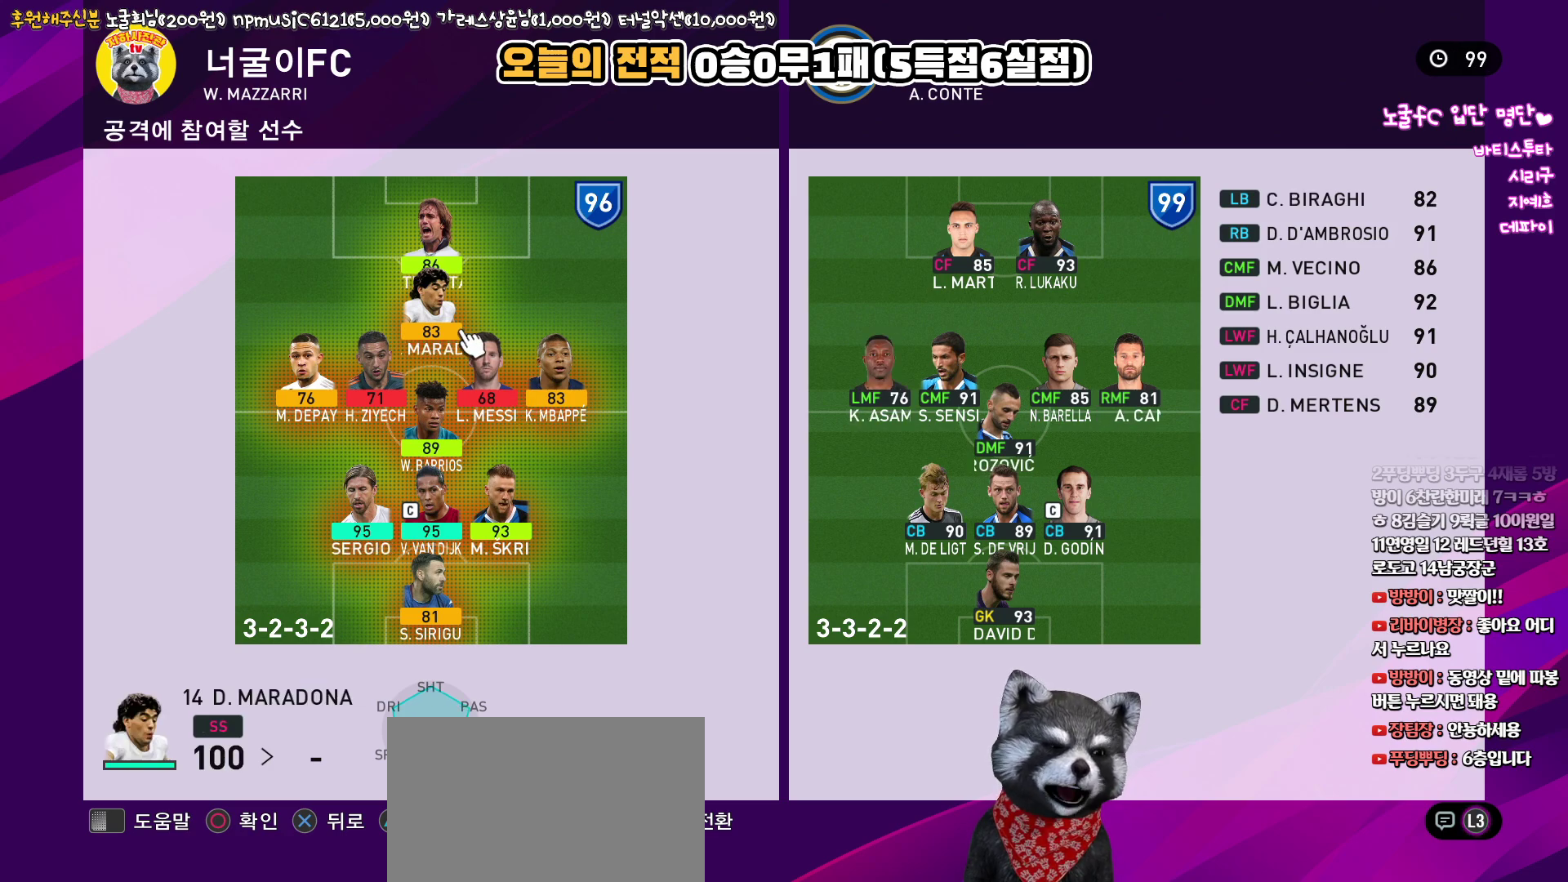
{"buttons": [], "left_stick": "center", "right_stick": "up", "events": []}
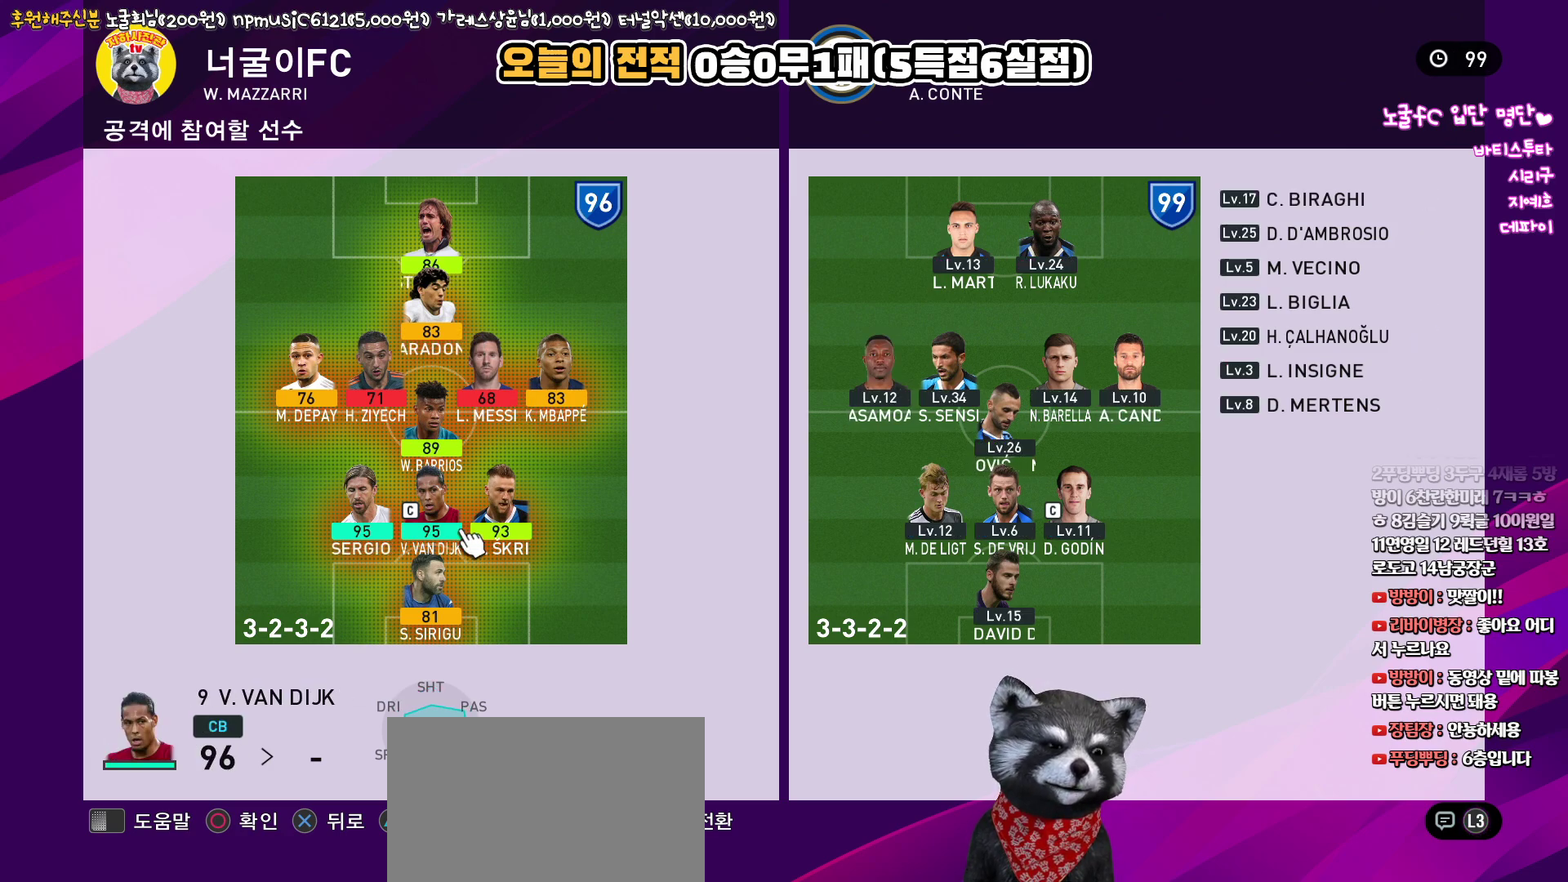
{"buttons": [], "left_stick": "center", "right_stick": "up", "events": []}
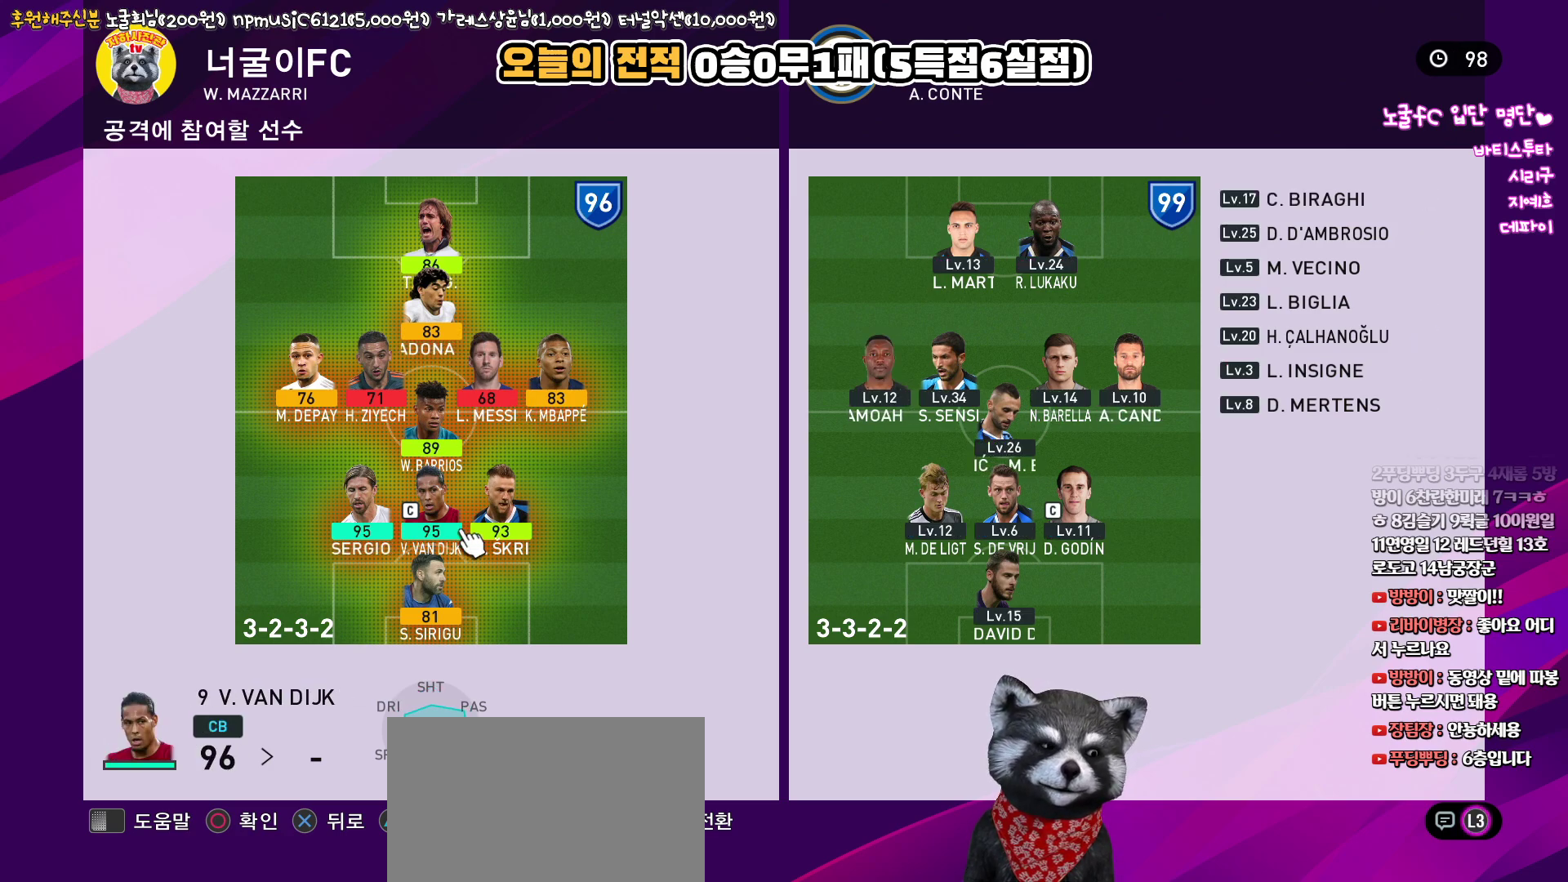
{"buttons": [], "left_stick": "center", "right_stick": "up", "events": []}
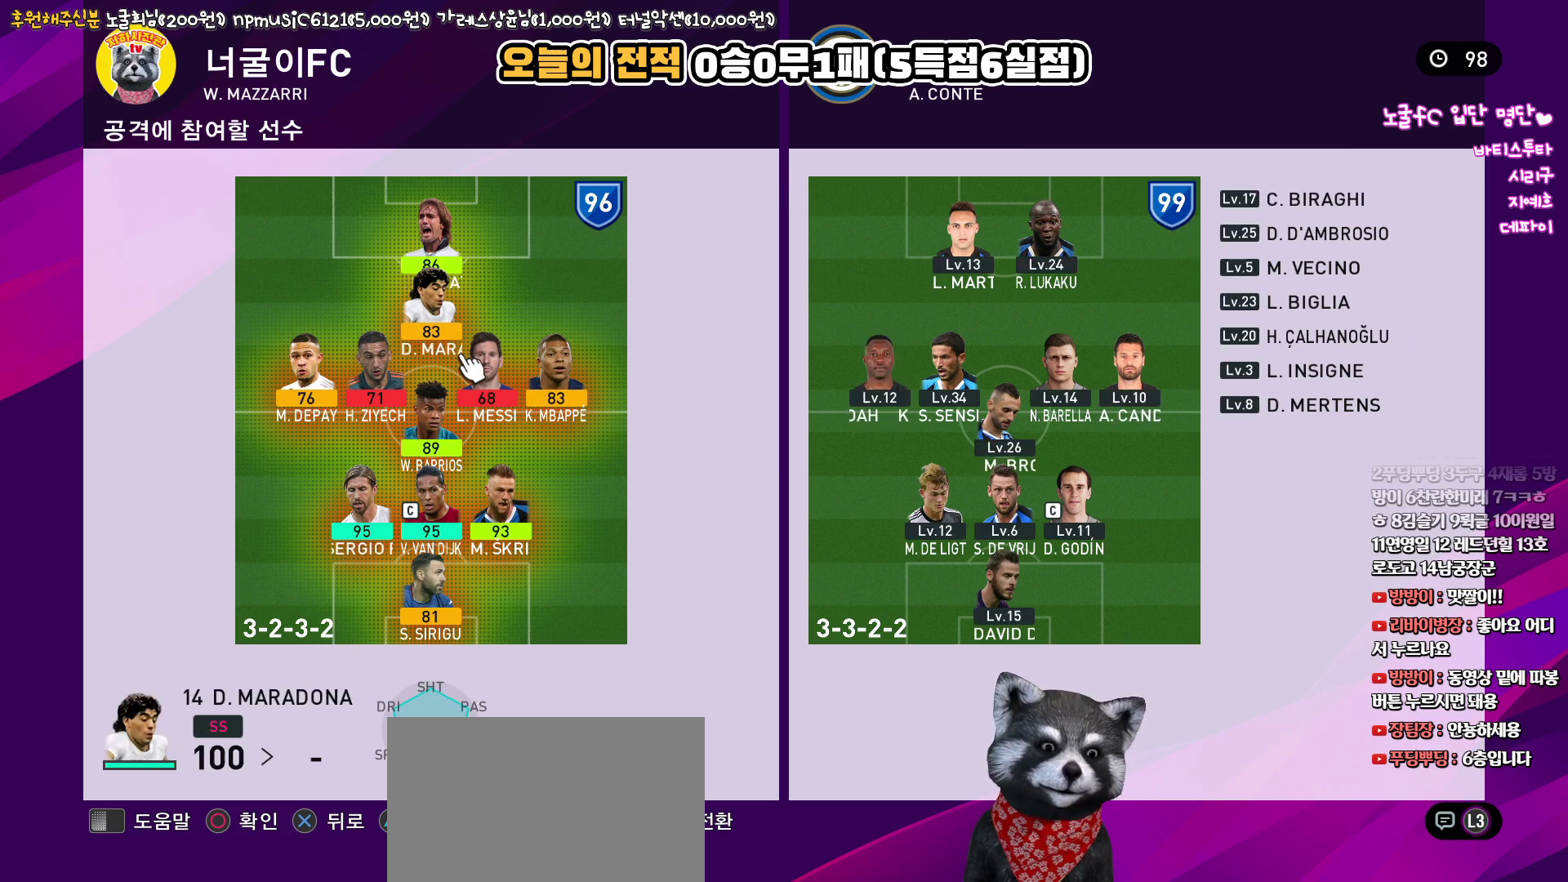
{"buttons": [], "left_stick": "center", "right_stick": "up", "events": [[250, "SQUARE", "down"], [367, "SQUARE", "up"]]}
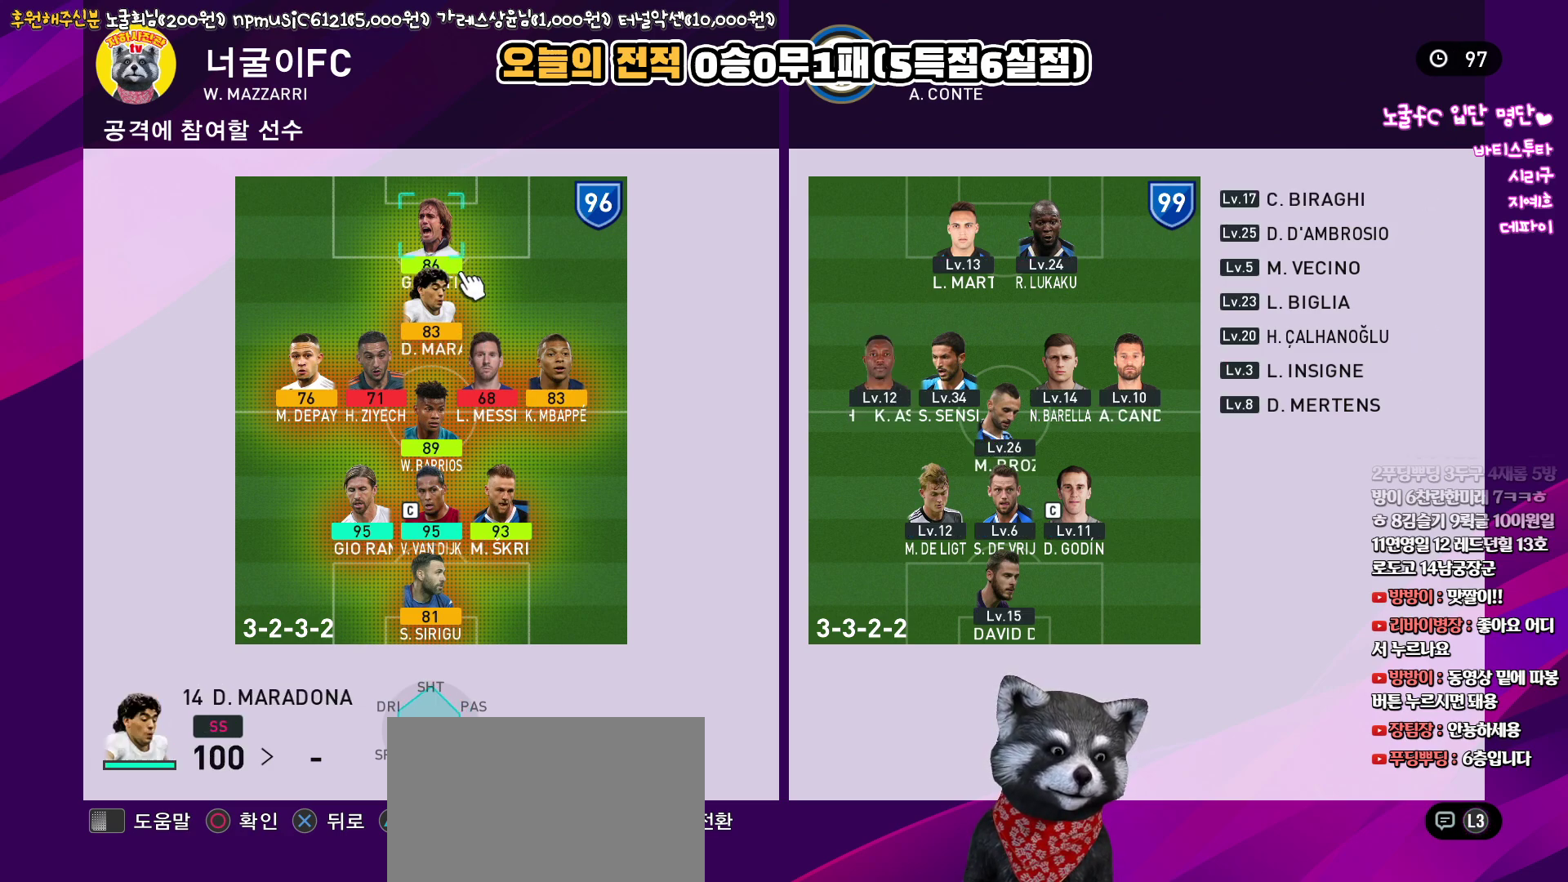
{"buttons": [], "left_stick": "center", "right_stick": "up", "events": [[367, "SQUARE", "down"], [500, "SQUARE", "up"]]}
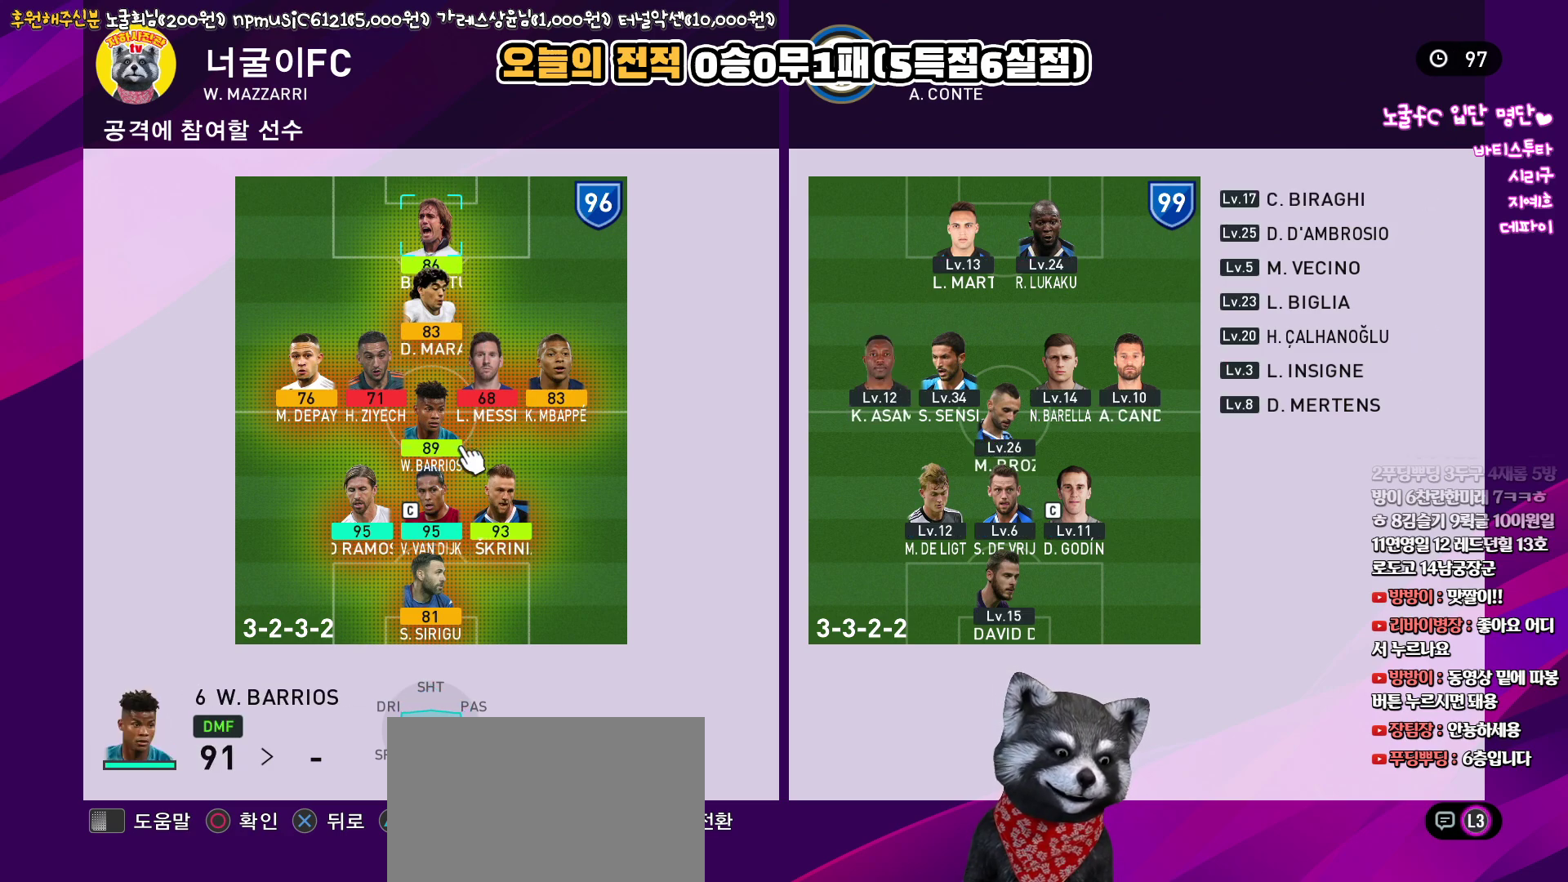
{"buttons": [], "left_stick": "center", "right_stick": "up", "events": []}
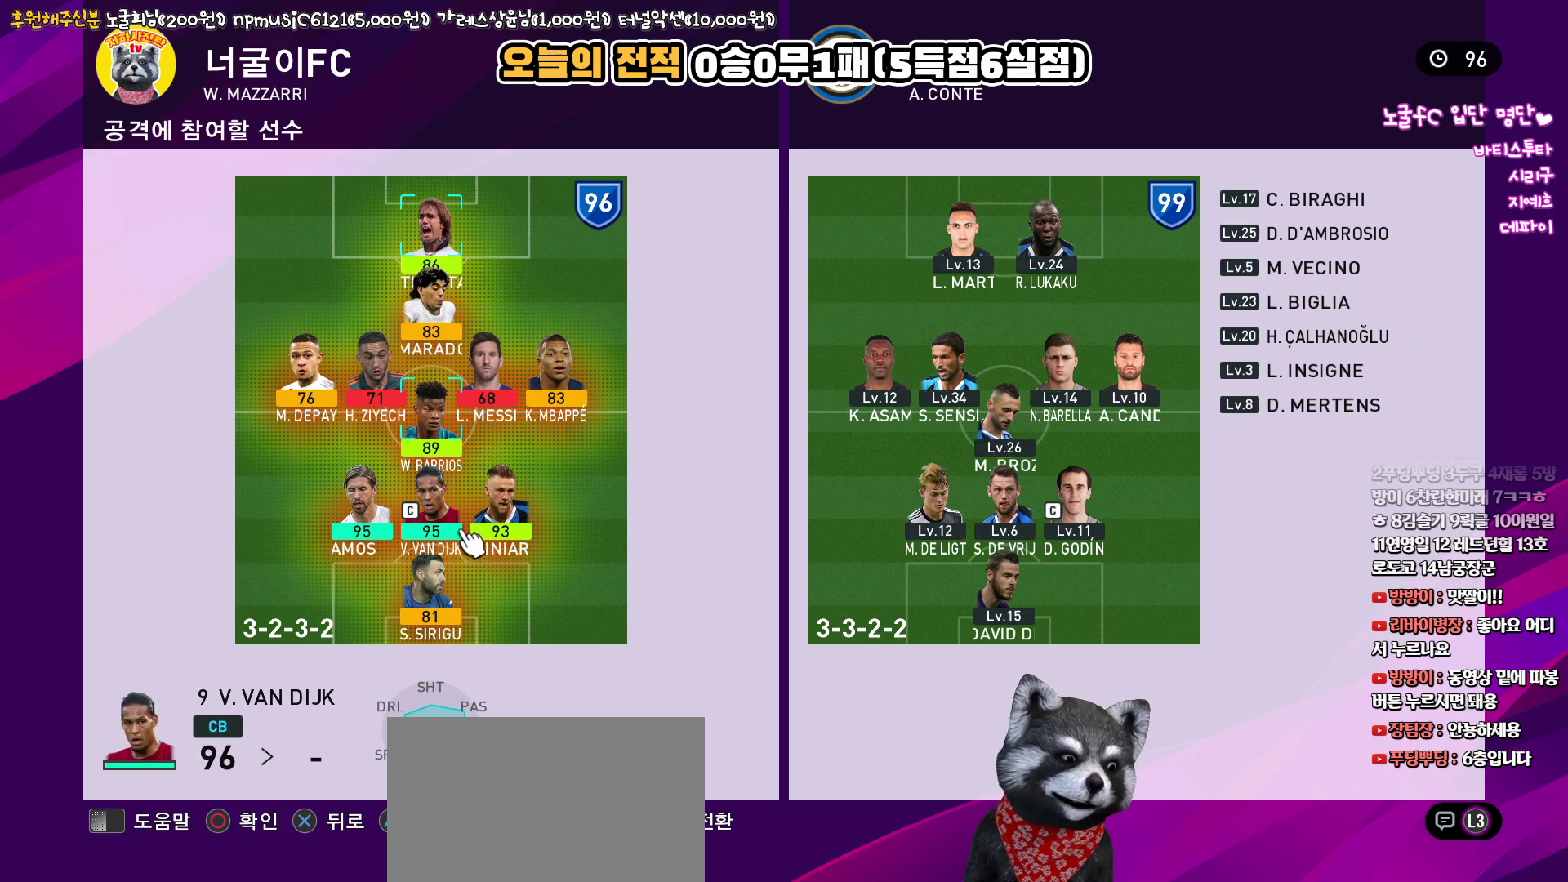
{"buttons": [], "left_stick": "center", "right_stick": "up", "events": [[50, "SQUARE", "down"], [150, "SQUARE", "up"]]}